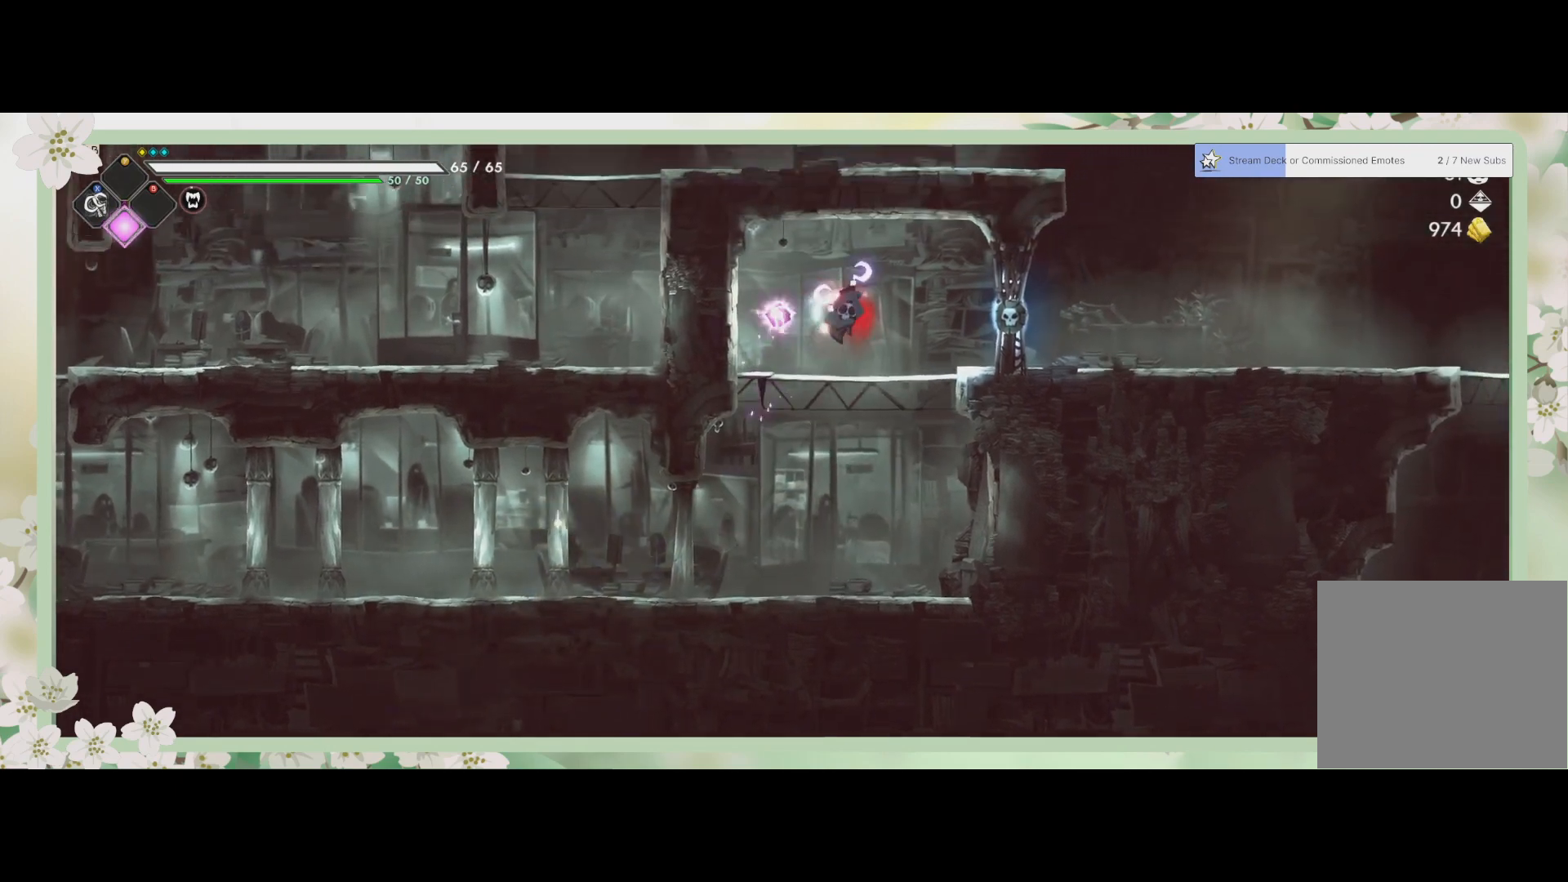
Gameplay with a controller (PlayStation layout); each line is a JSON object with the inputs held at the frame after it. "events" lists button and stick changes between this image and that frame as [ms after this image, input, new state], when the widget could be followed in between. Not read: right_stick.
{"buttons": [], "left_stick": "right", "events": [[100, "SQUARE", "up"], [133, "left_stick", "right"], [200, "R2", "down"], [400, "R2", "up"]]}
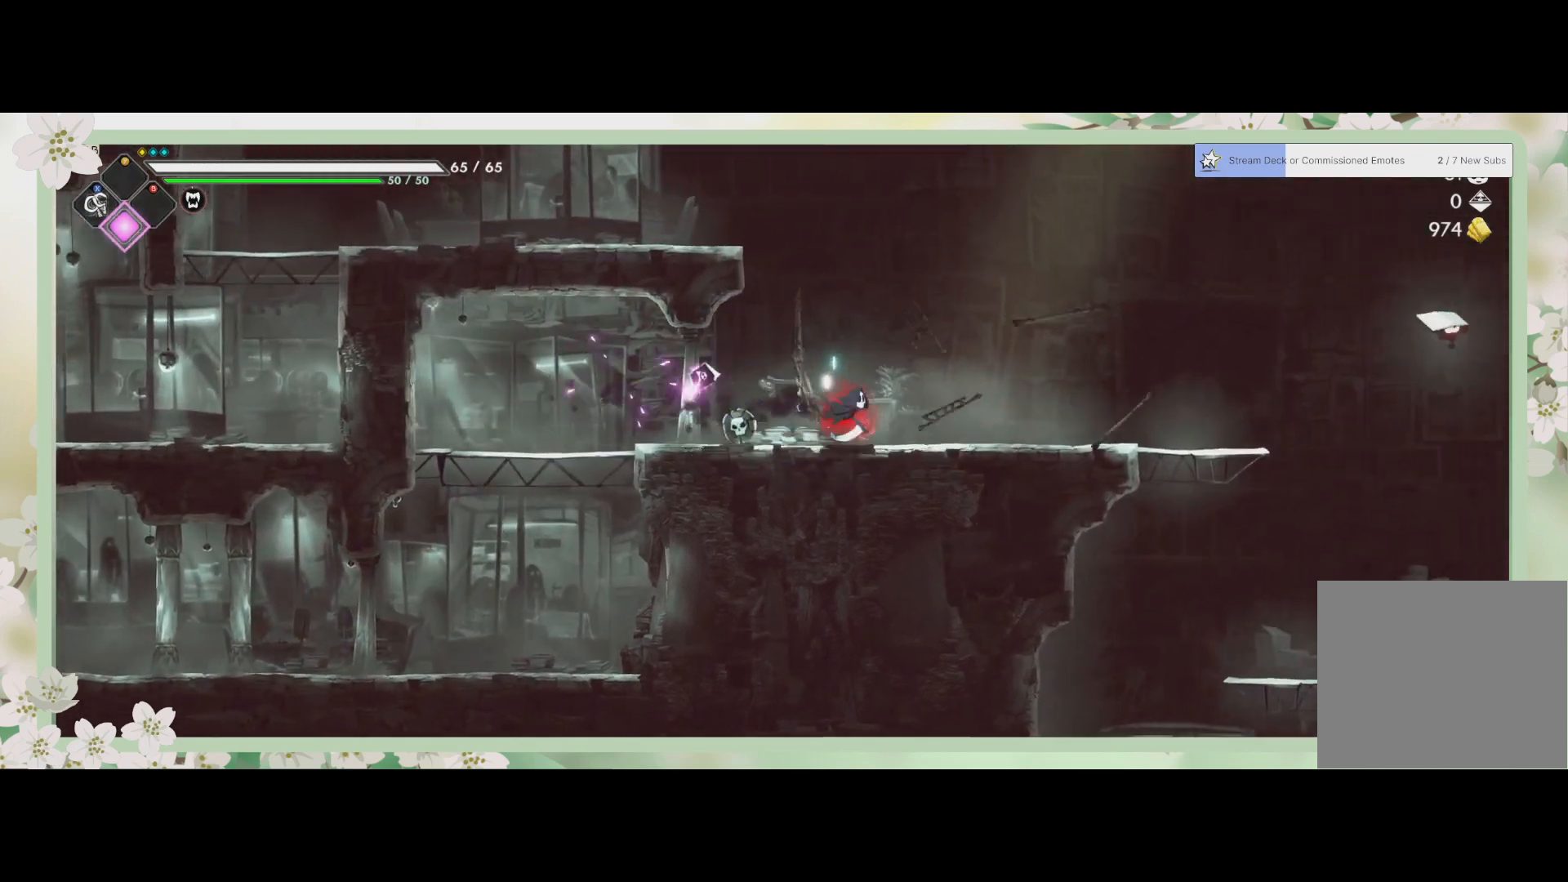
{"buttons": [], "left_stick": "right", "events": []}
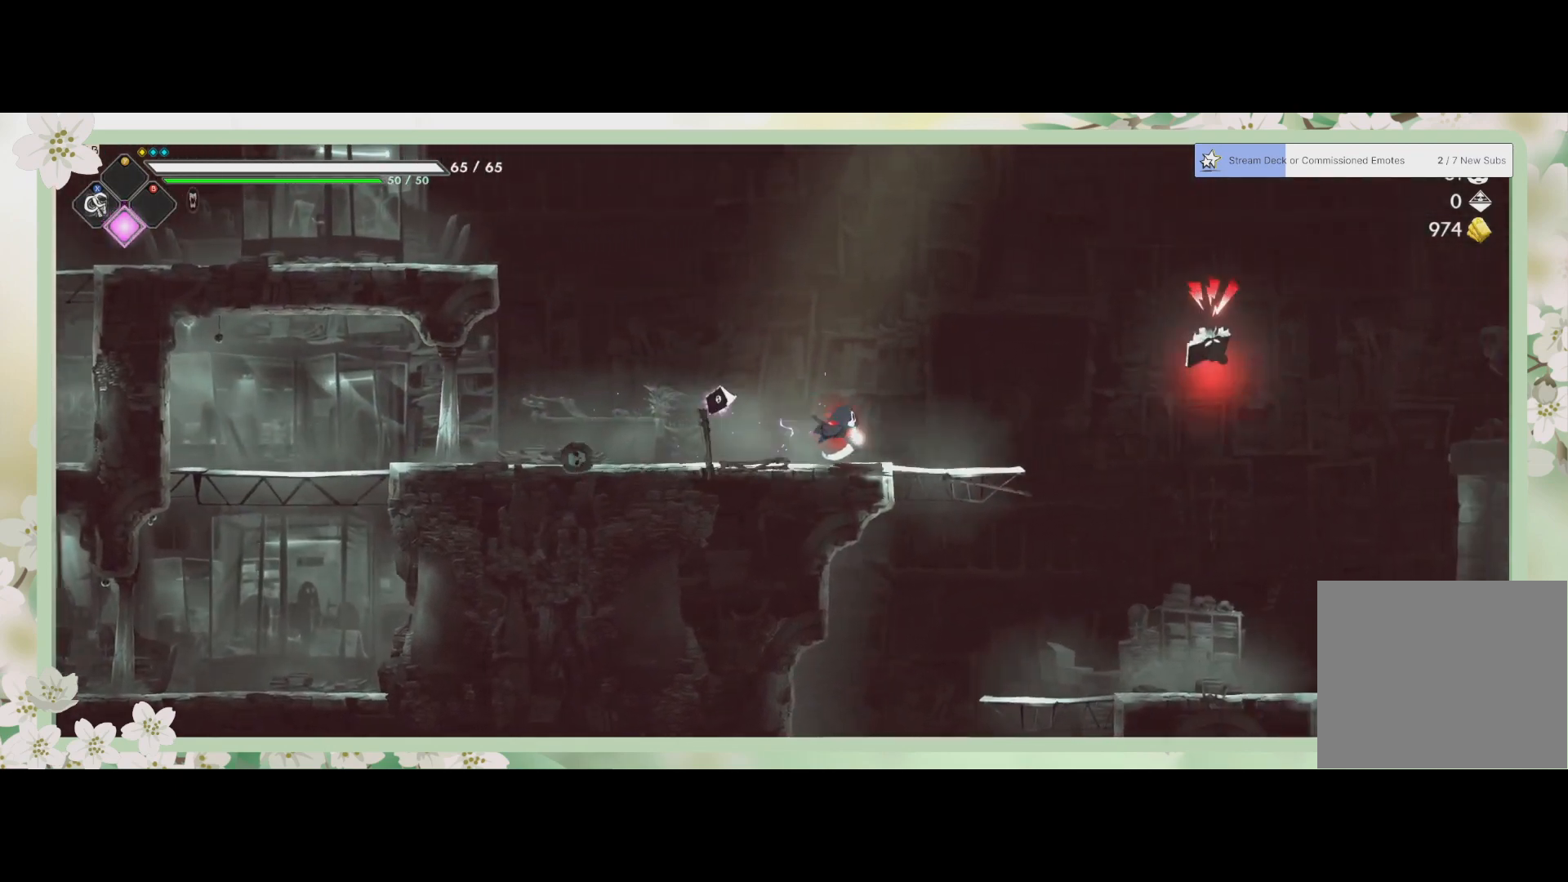
{"buttons": ["SQUARE"], "left_stick": "up", "events": [[133, "R2", "down"], [267, "R2", "up"], [333, "SQUARE", "down"], [333, "left_stick", "up-right"], [400, "SQUARE", "up"], [467, "SQUARE", "down"], [467, "left_stick", "up"]]}
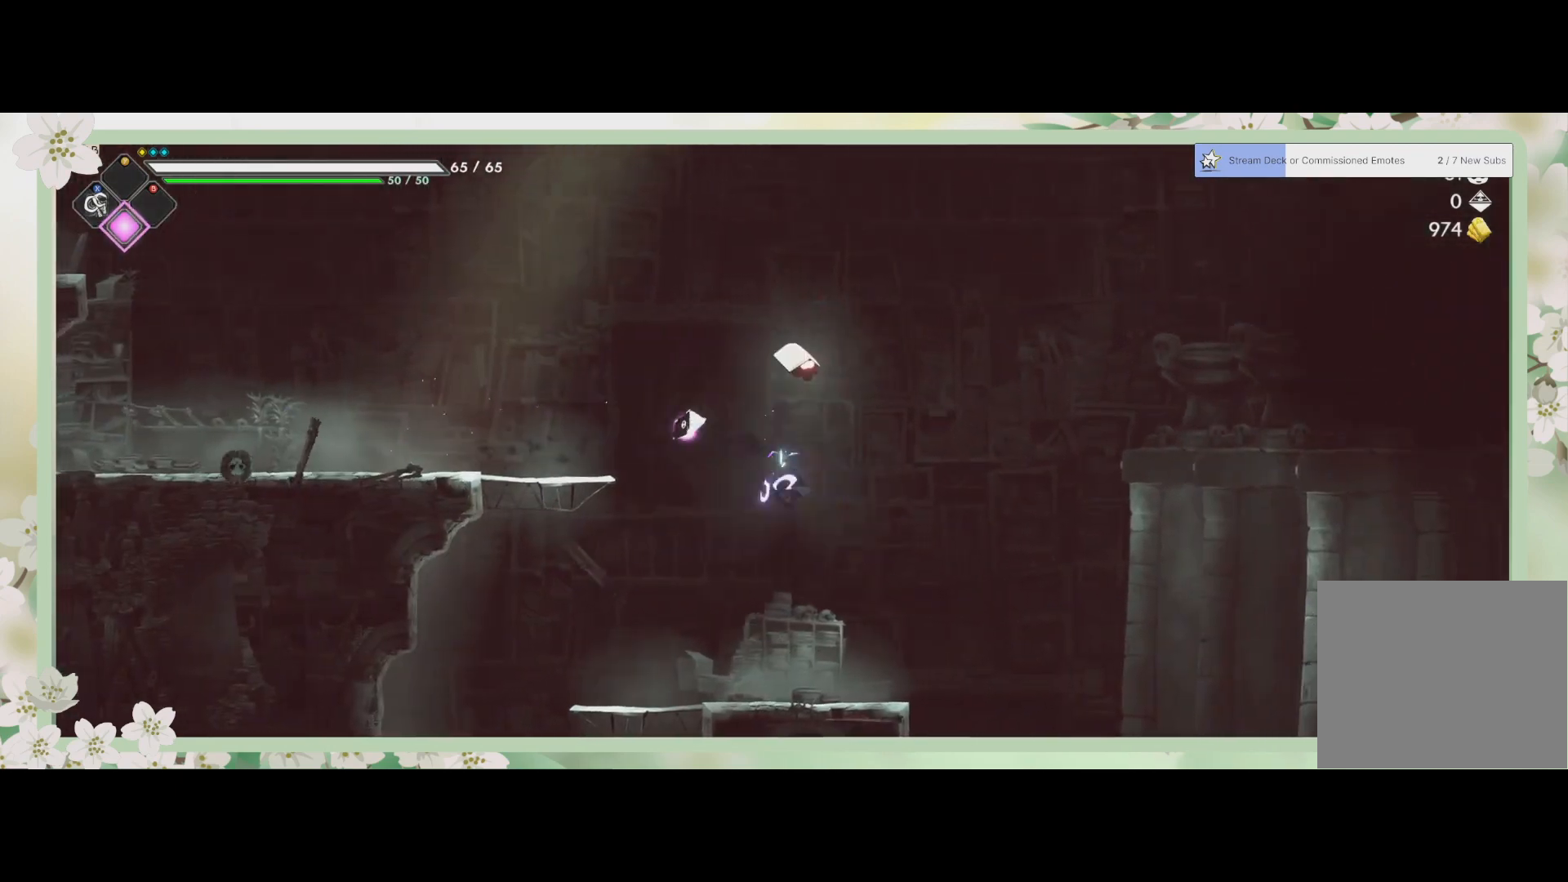
{"buttons": [], "left_stick": "down", "events": [[33, "SQUARE", "up"], [133, "SQUARE", "down"], [200, "SQUARE", "up"], [267, "SQUARE", "down"], [333, "SQUARE", "up"], [500, "left_stick", "down"]]}
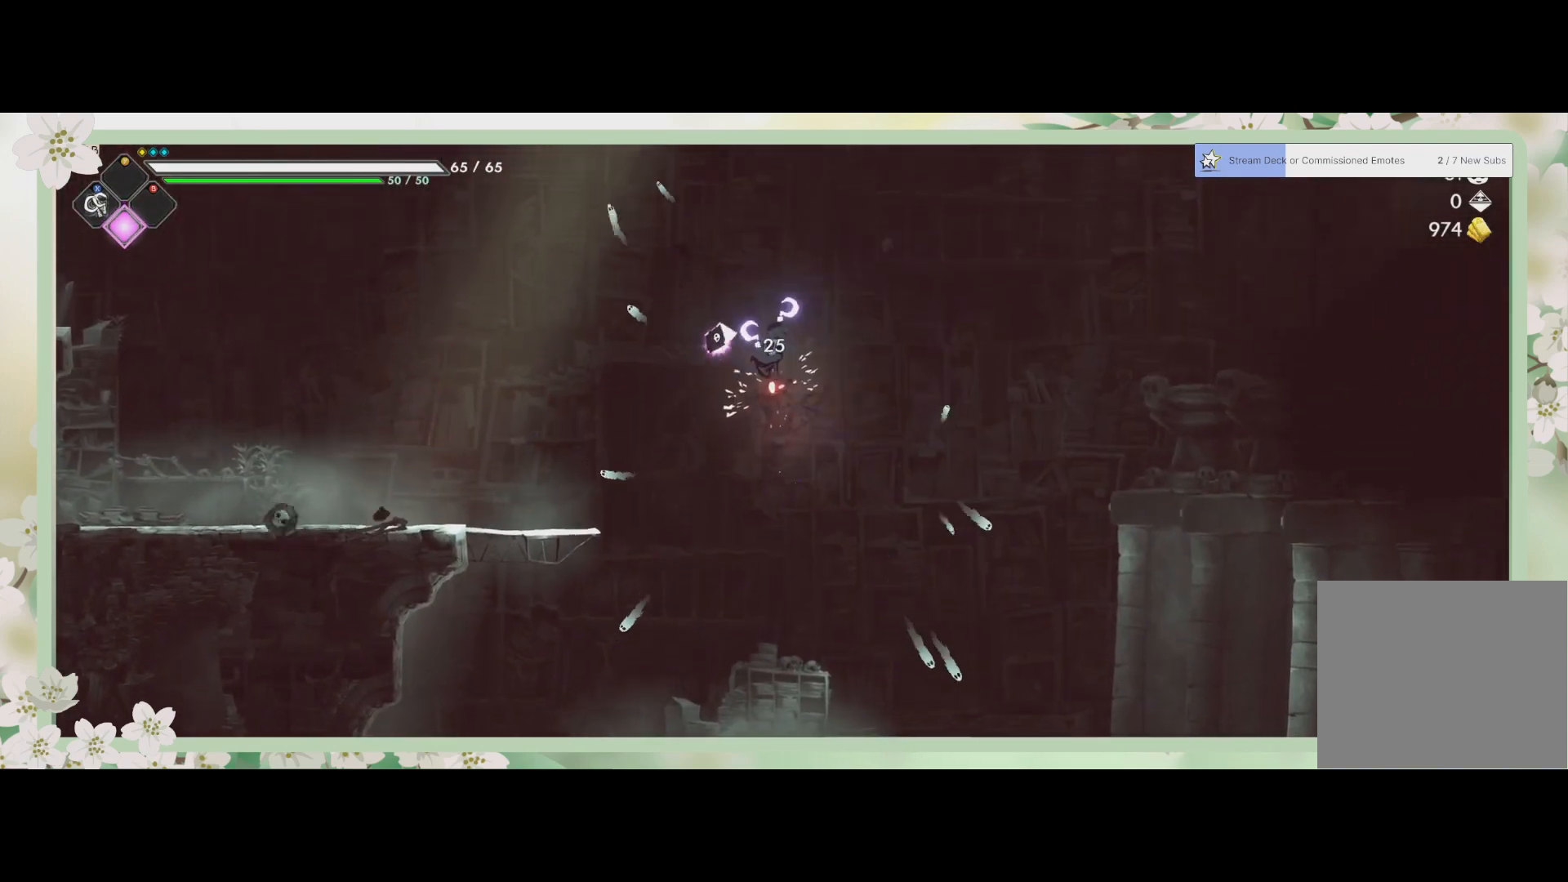
{"buttons": [], "left_stick": "down-left", "events": [[267, "CROSS", "down"], [433, "CROSS", "up"], [433, "left_stick", "down-left"]]}
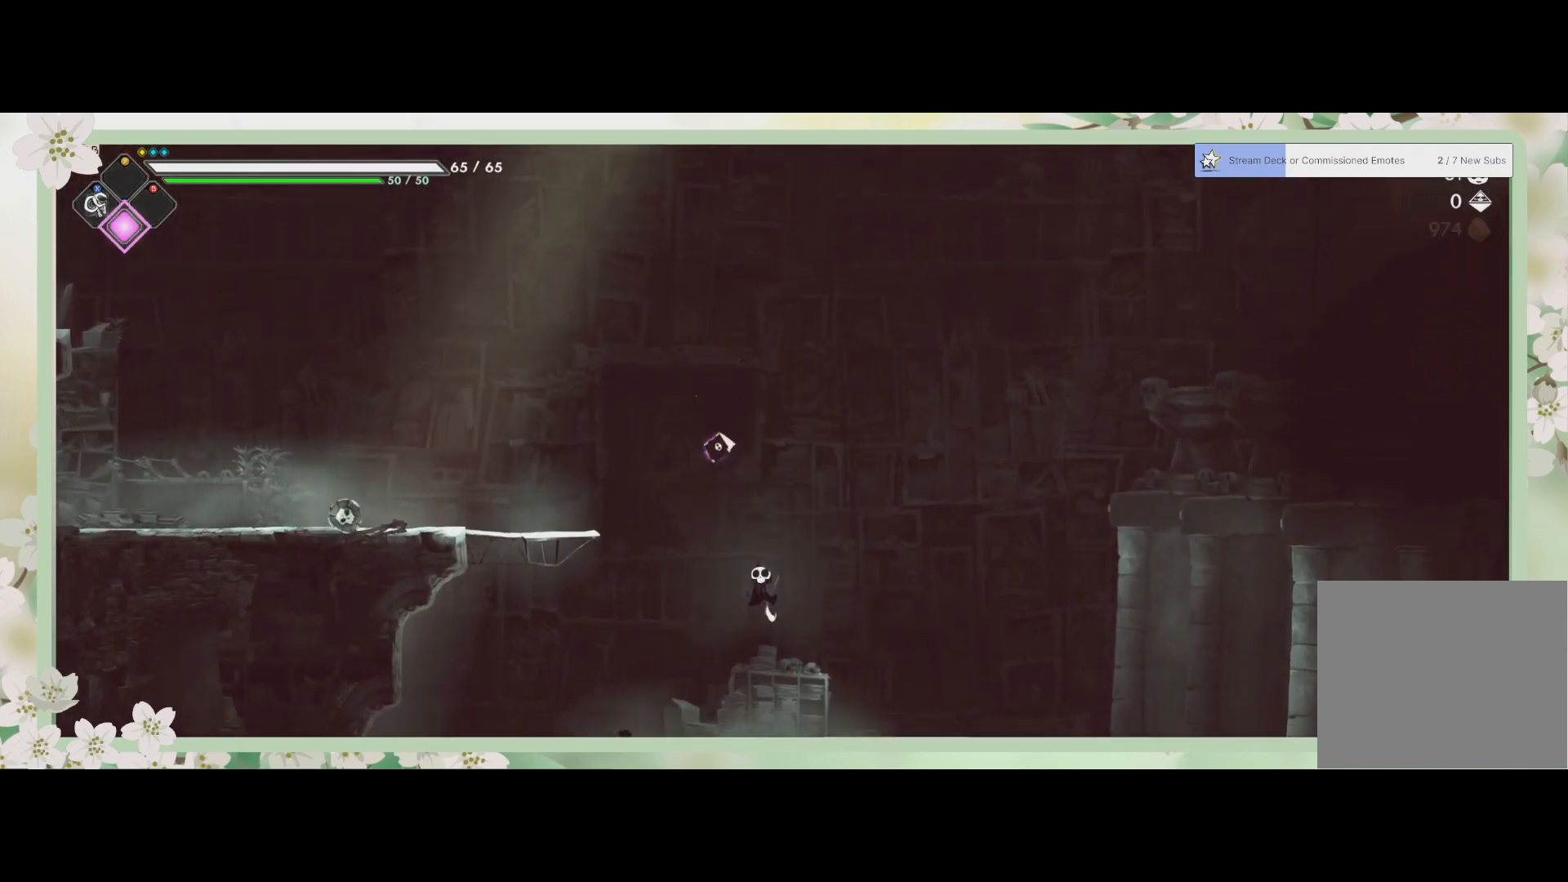
{"buttons": ["CROSS"], "left_stick": "down", "events": [[233, "left_stick", "left"], [433, "CROSS", "down"], [433, "left_stick", "down"]]}
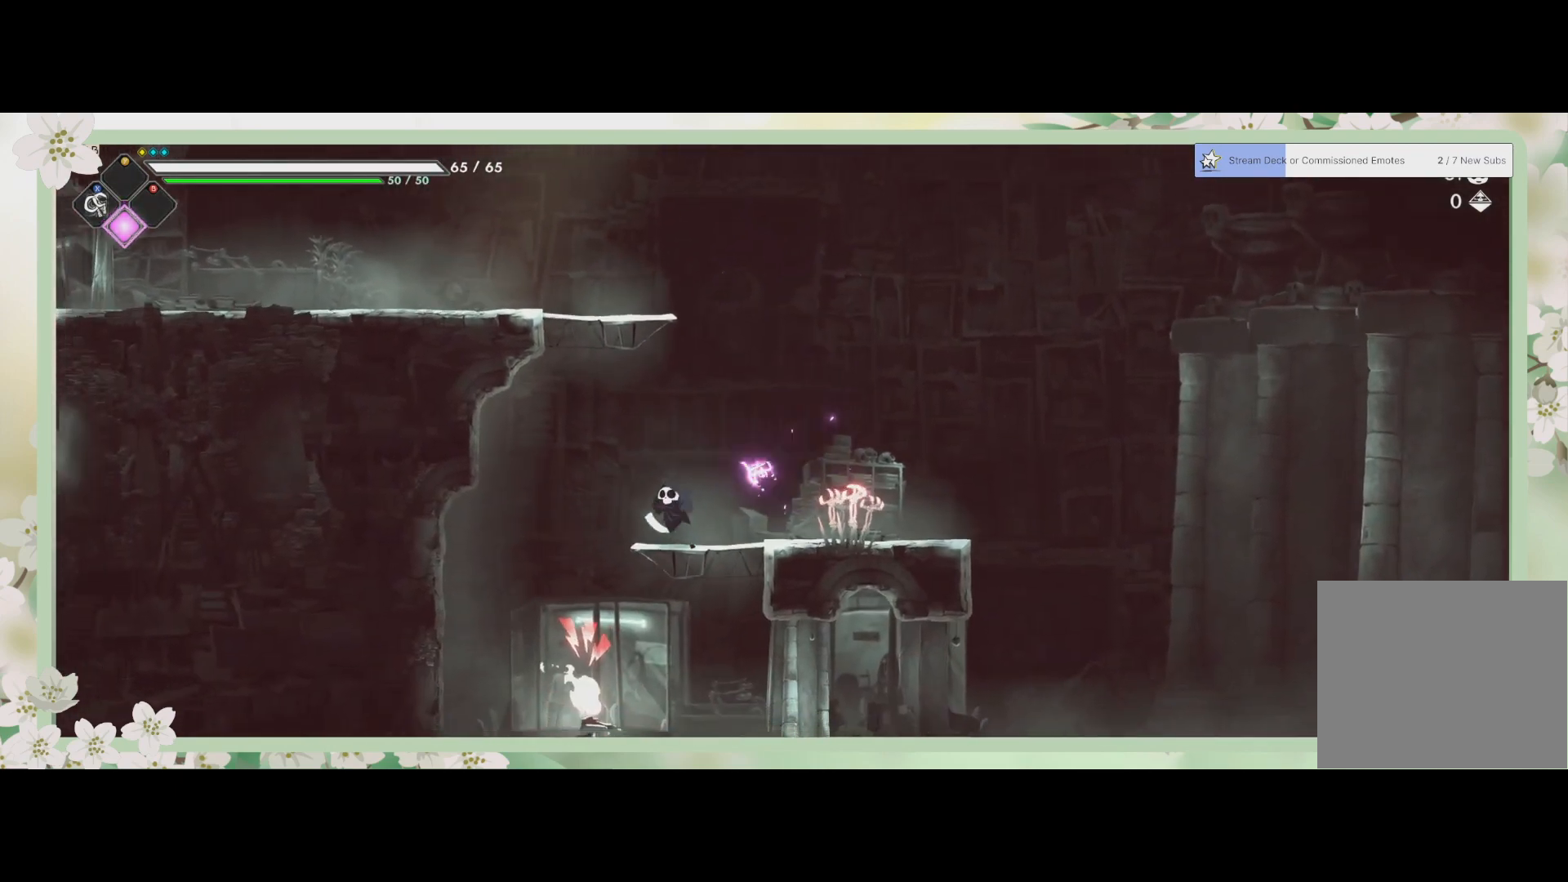
{"buttons": [], "left_stick": "down-left", "events": [[67, "CROSS", "up"], [200, "SQUARE", "down"], [300, "left_stick", "down-left"], [333, "SQUARE", "up"]]}
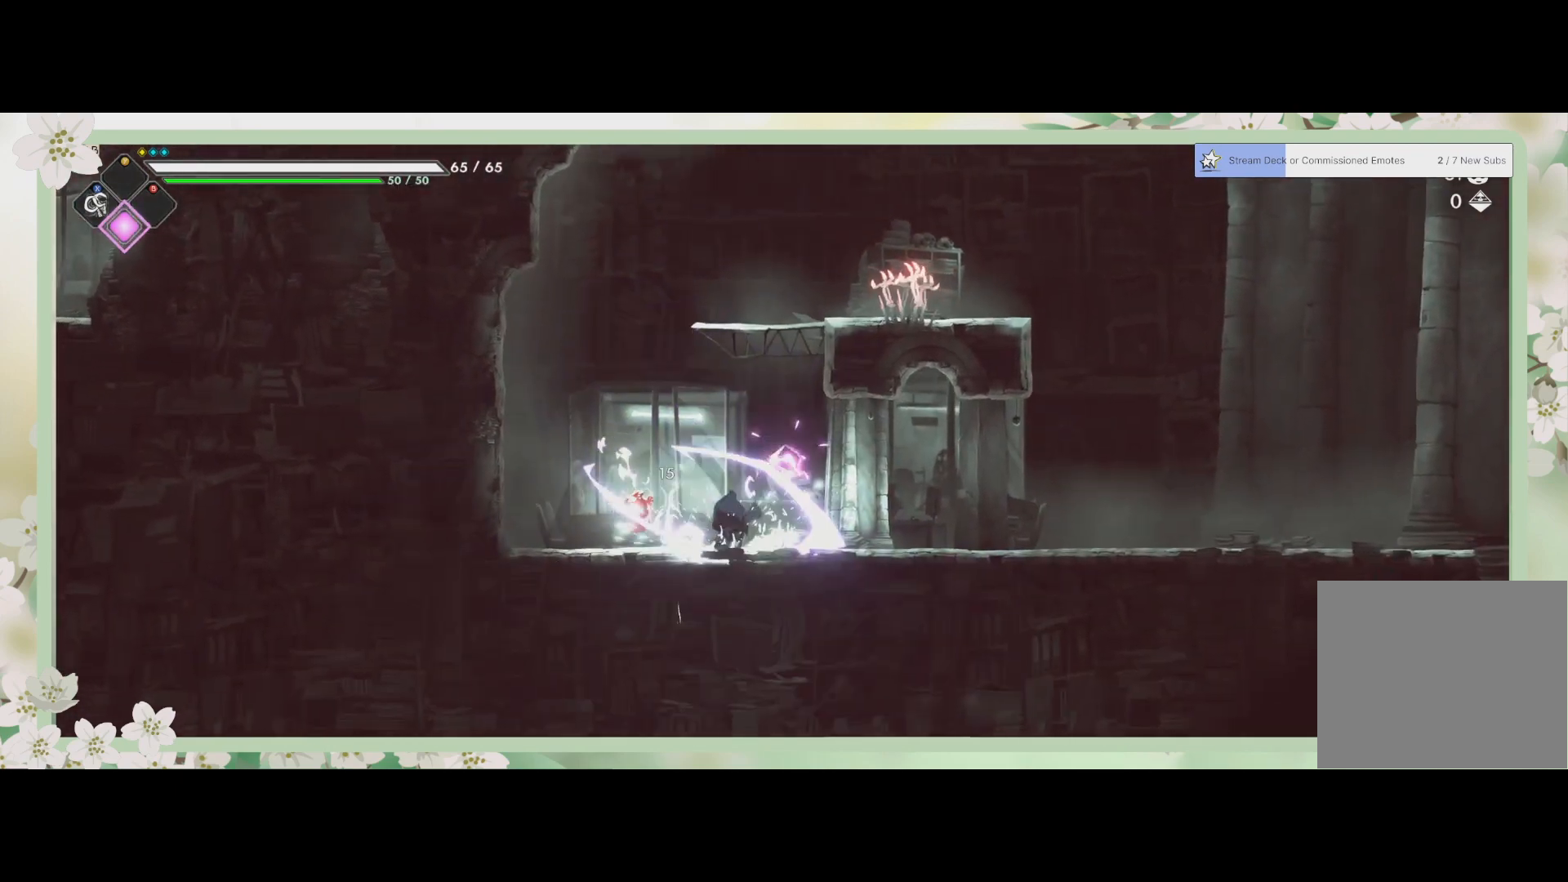
{"buttons": ["SQUARE"], "left_stick": "left", "events": [[67, "SQUARE", "down"], [133, "SQUARE", "up"], [200, "SQUARE", "down"], [267, "SQUARE", "up"], [367, "left_stick", "left"], [433, "SQUARE", "down"]]}
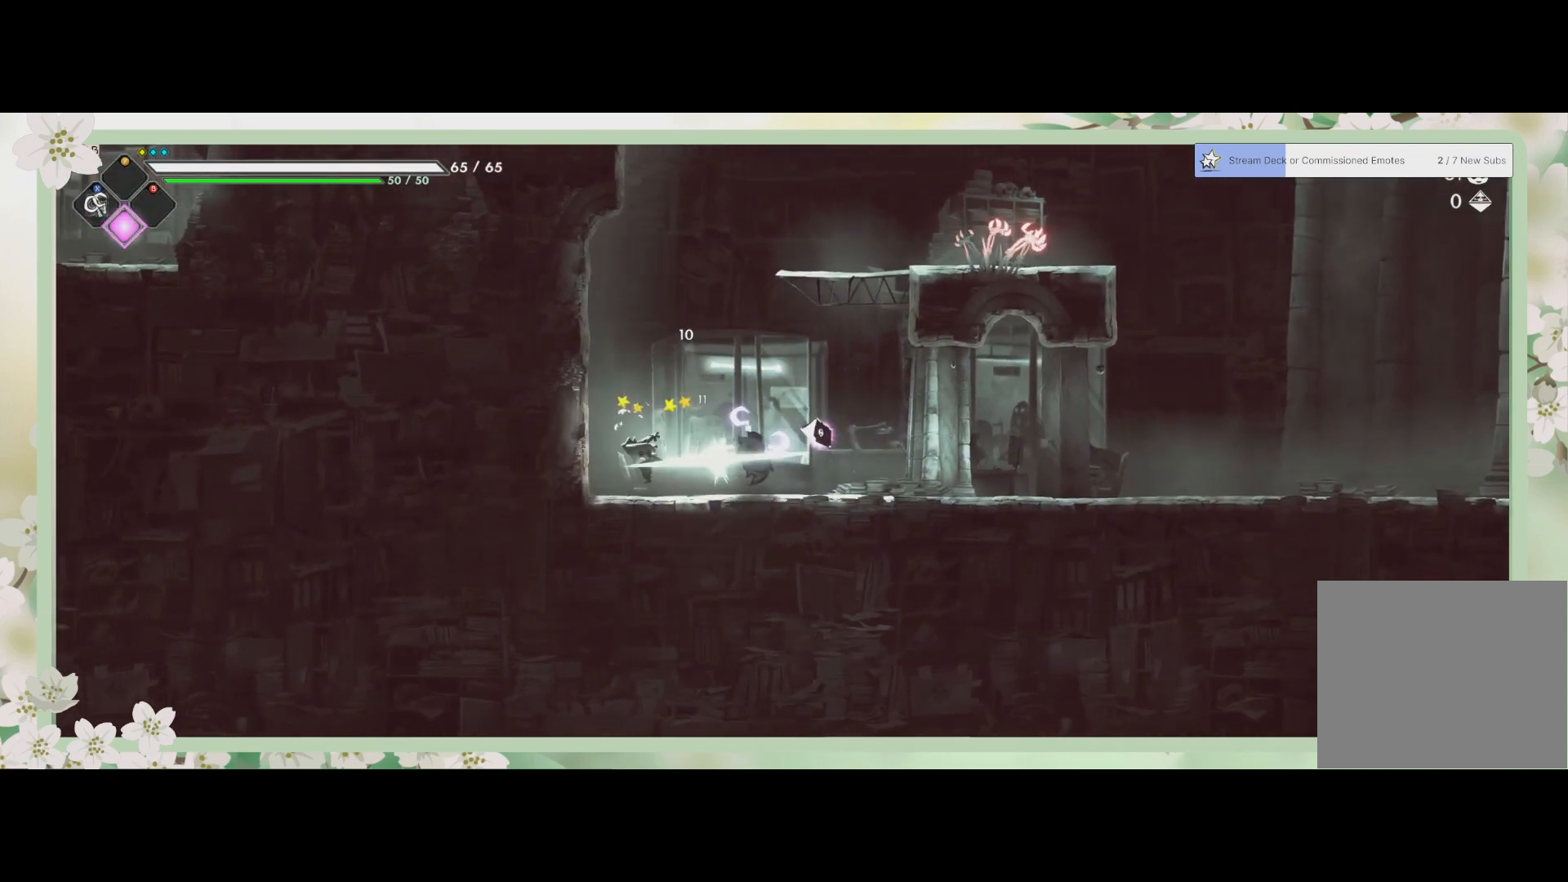
{"buttons": [], "left_stick": "down-left", "events": [[33, "SQUARE", "up"], [200, "SQUARE", "down"], [267, "SQUARE", "up"], [367, "left_stick", "down-left"], [433, "SQUARE", "down"], [500, "SQUARE", "up"]]}
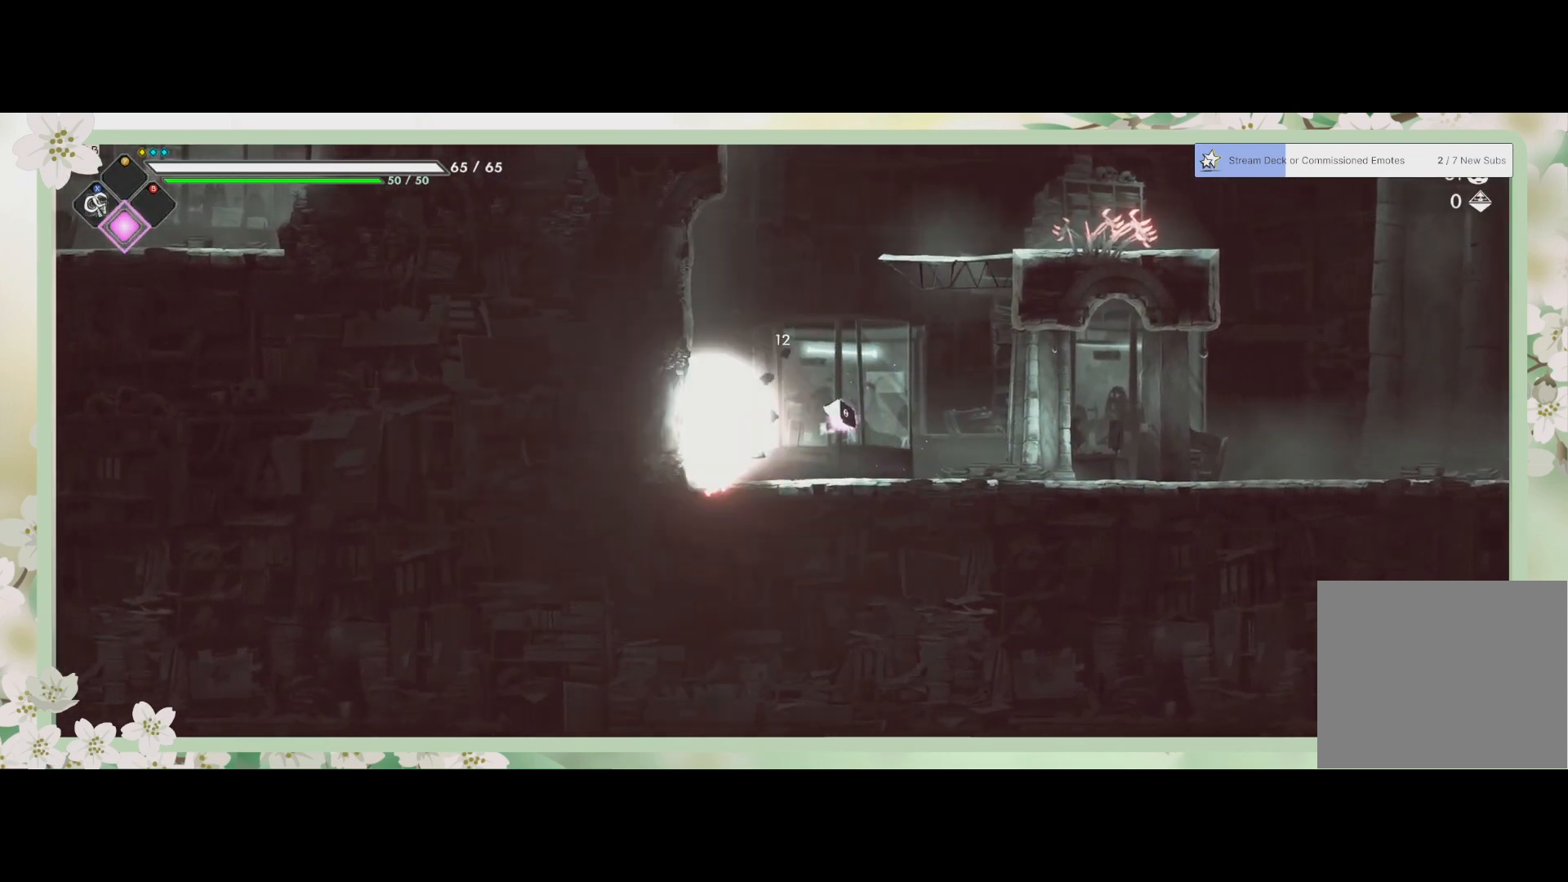
{"buttons": ["CROSS"], "left_stick": "up-right", "events": [[33, "left_stick", "center"], [200, "SQUARE", "down"], [267, "SQUARE", "up"], [267, "left_stick", "up-right"], [500, "CROSS", "down"]]}
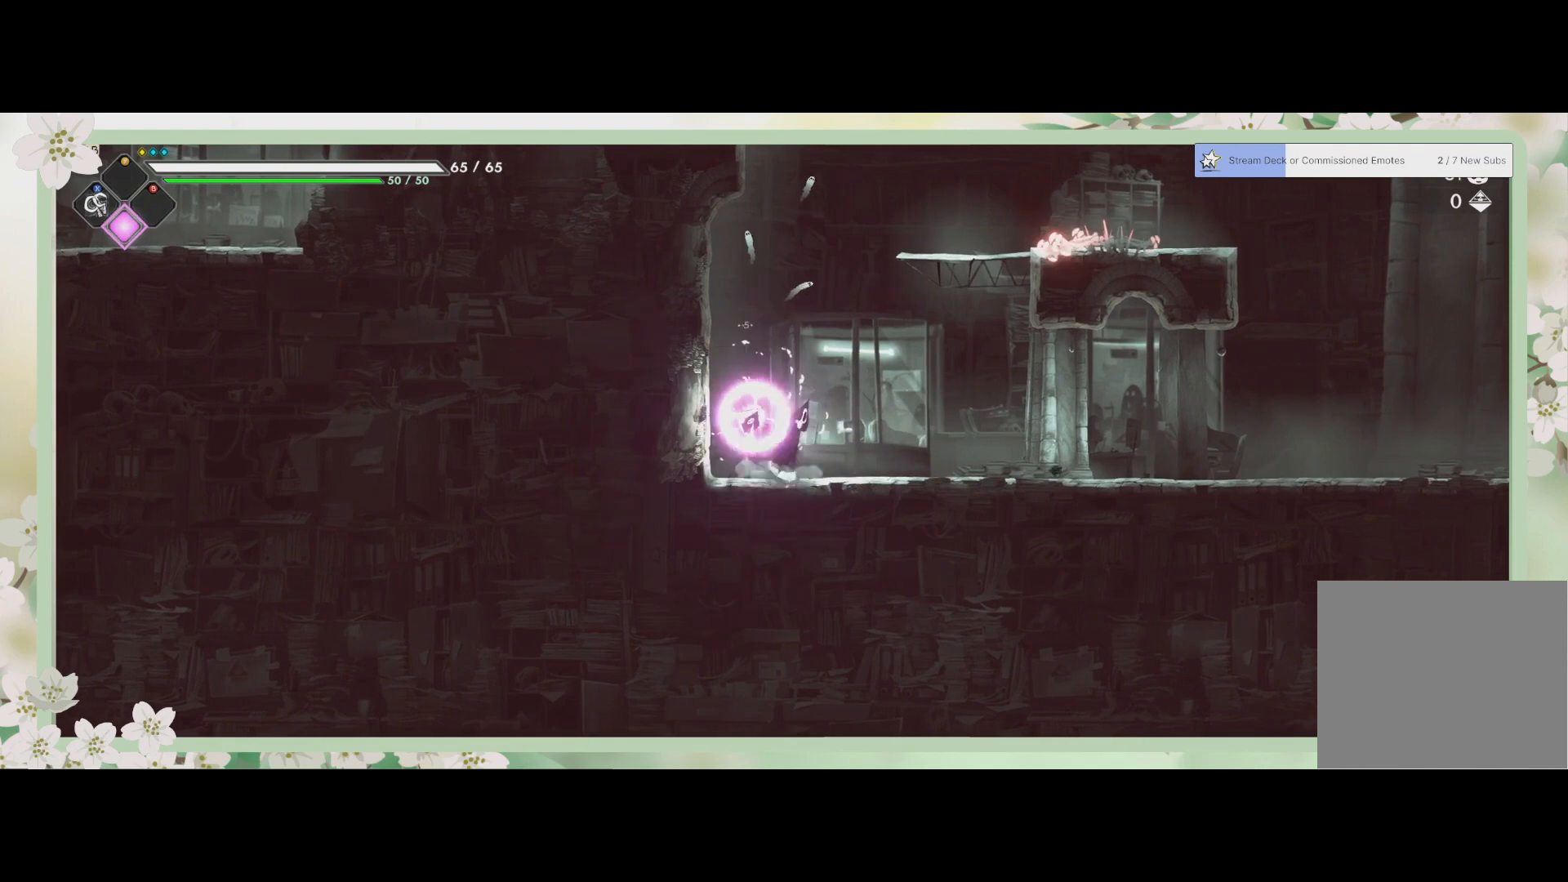
{"buttons": ["R2"], "left_stick": "up-right", "events": [[200, "CROSS", "up"], [400, "CROSS", "down"], [467, "R2", "down"], [500, "CROSS", "up"]]}
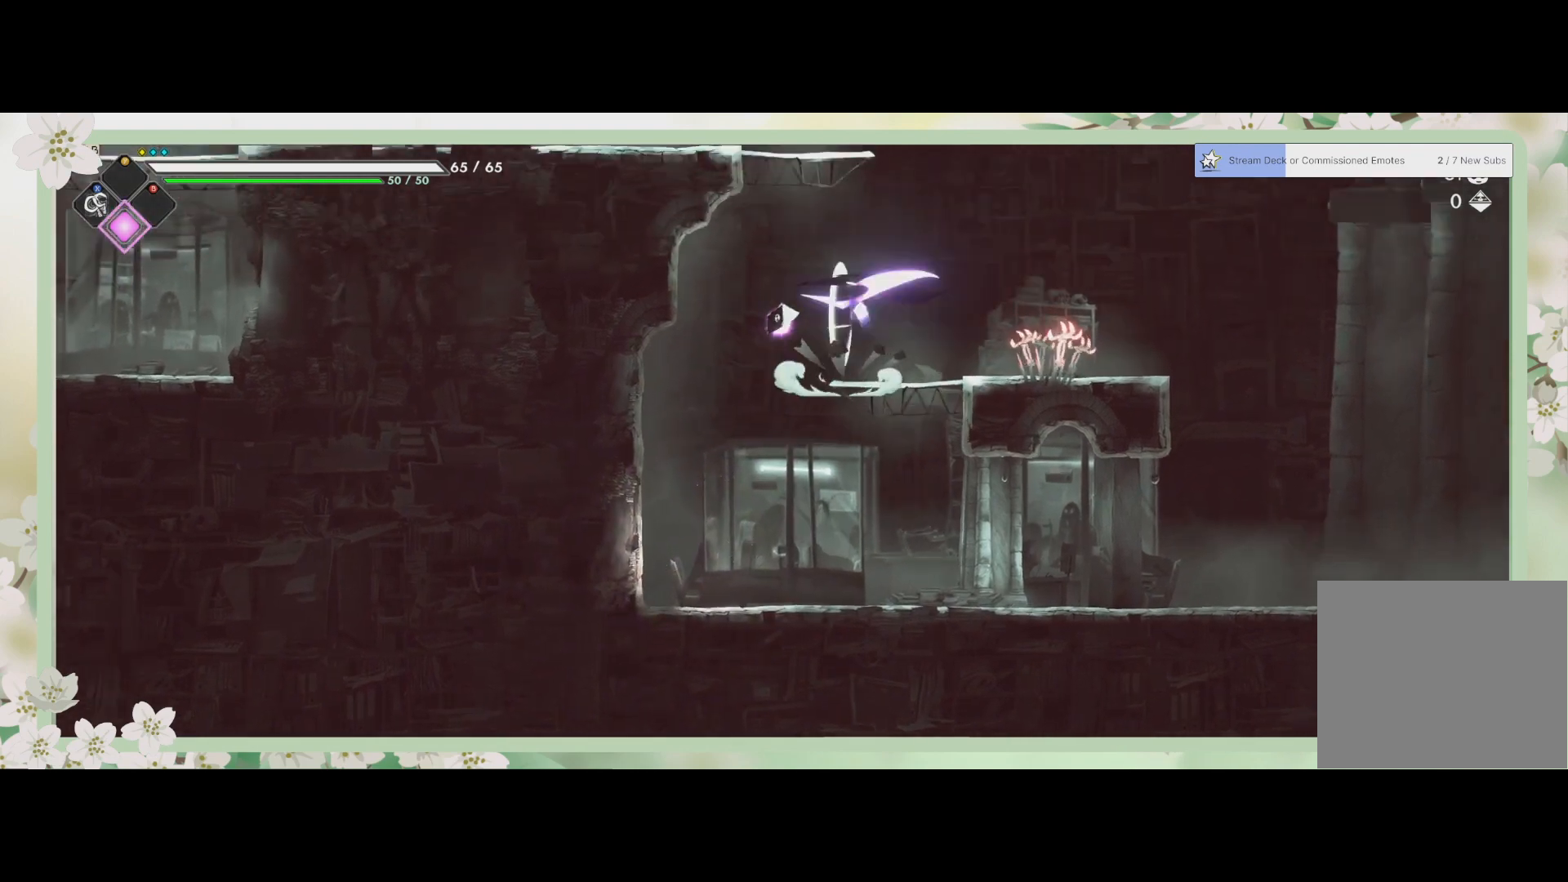
{"buttons": [], "left_stick": "down", "events": [[133, "R2", "up"], [133, "SQUARE", "down"], [200, "left_stick", "down-right"], [267, "SQUARE", "up"], [300, "SQUARE", "down"], [333, "left_stick", "down"], [367, "SQUARE", "up"], [433, "SQUARE", "down"], [500, "SQUARE", "up"]]}
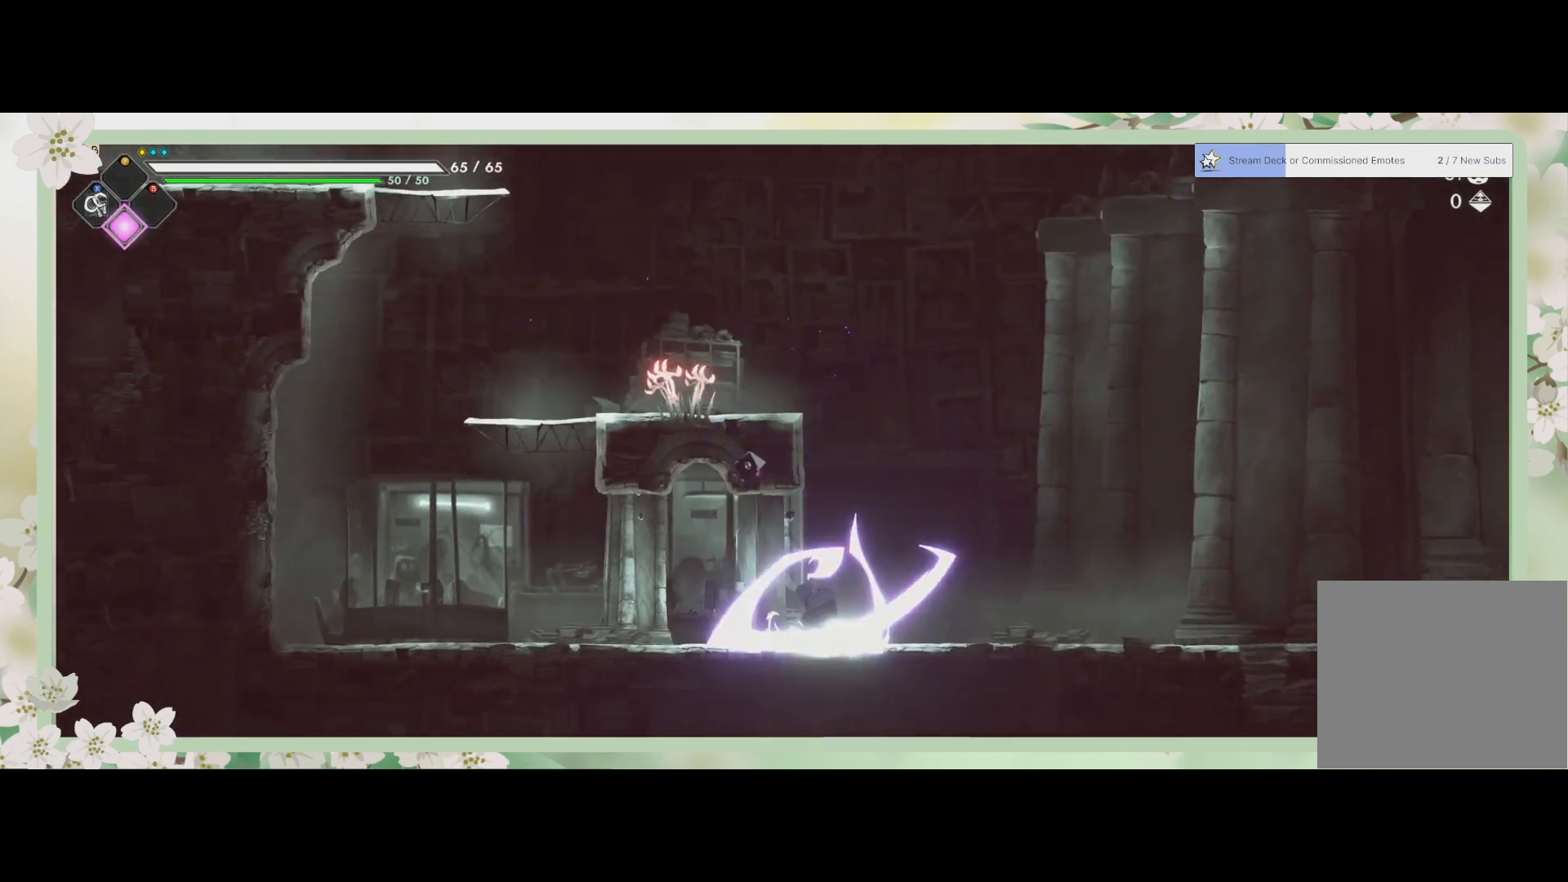
{"buttons": ["R2"], "left_stick": "right", "events": [[67, "SQUARE", "down"], [133, "SQUARE", "up"], [200, "left_stick", "down-right"], [400, "left_stick", "right"], [433, "R2", "down"]]}
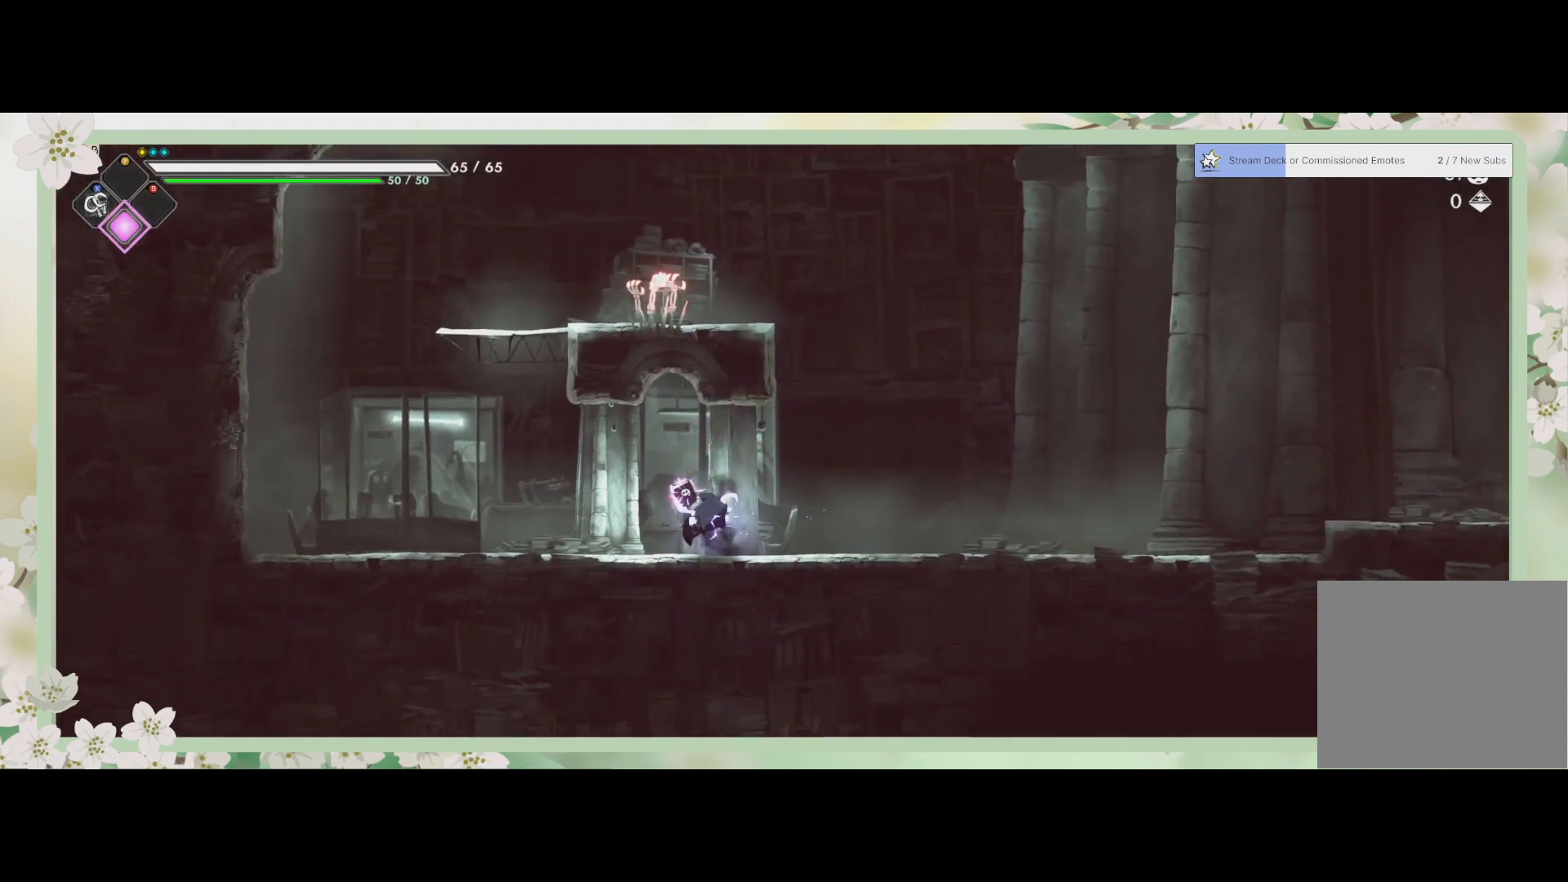
{"buttons": [], "left_stick": "right", "events": [[167, "R2", "up"]]}
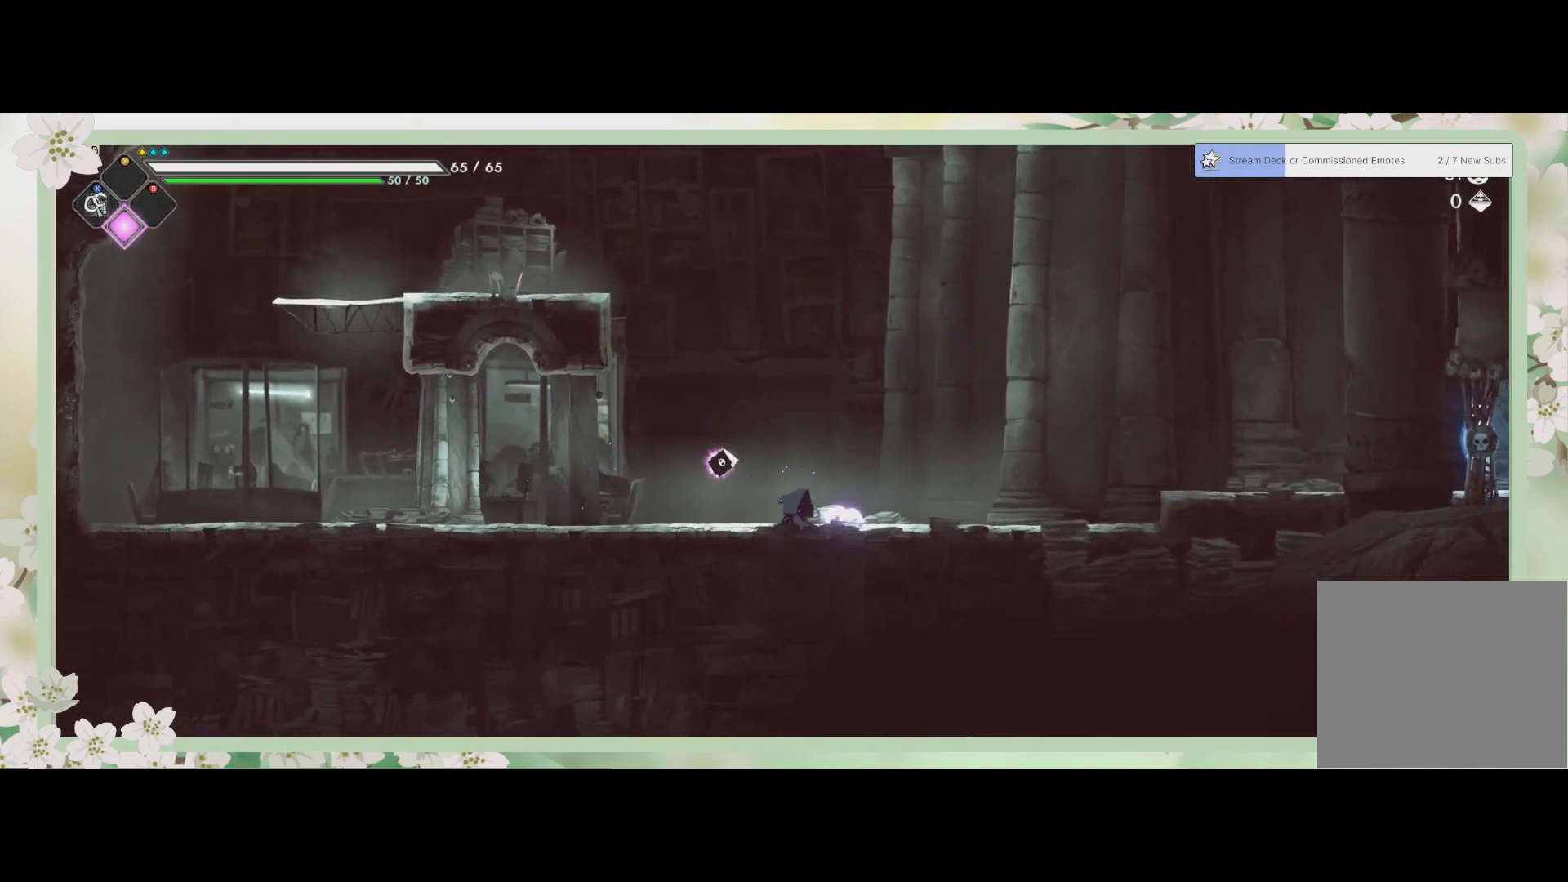
{"buttons": ["CROSS"], "left_stick": "right", "events": [[33, "R2", "down"], [267, "R2", "up"], [367, "CROSS", "down"]]}
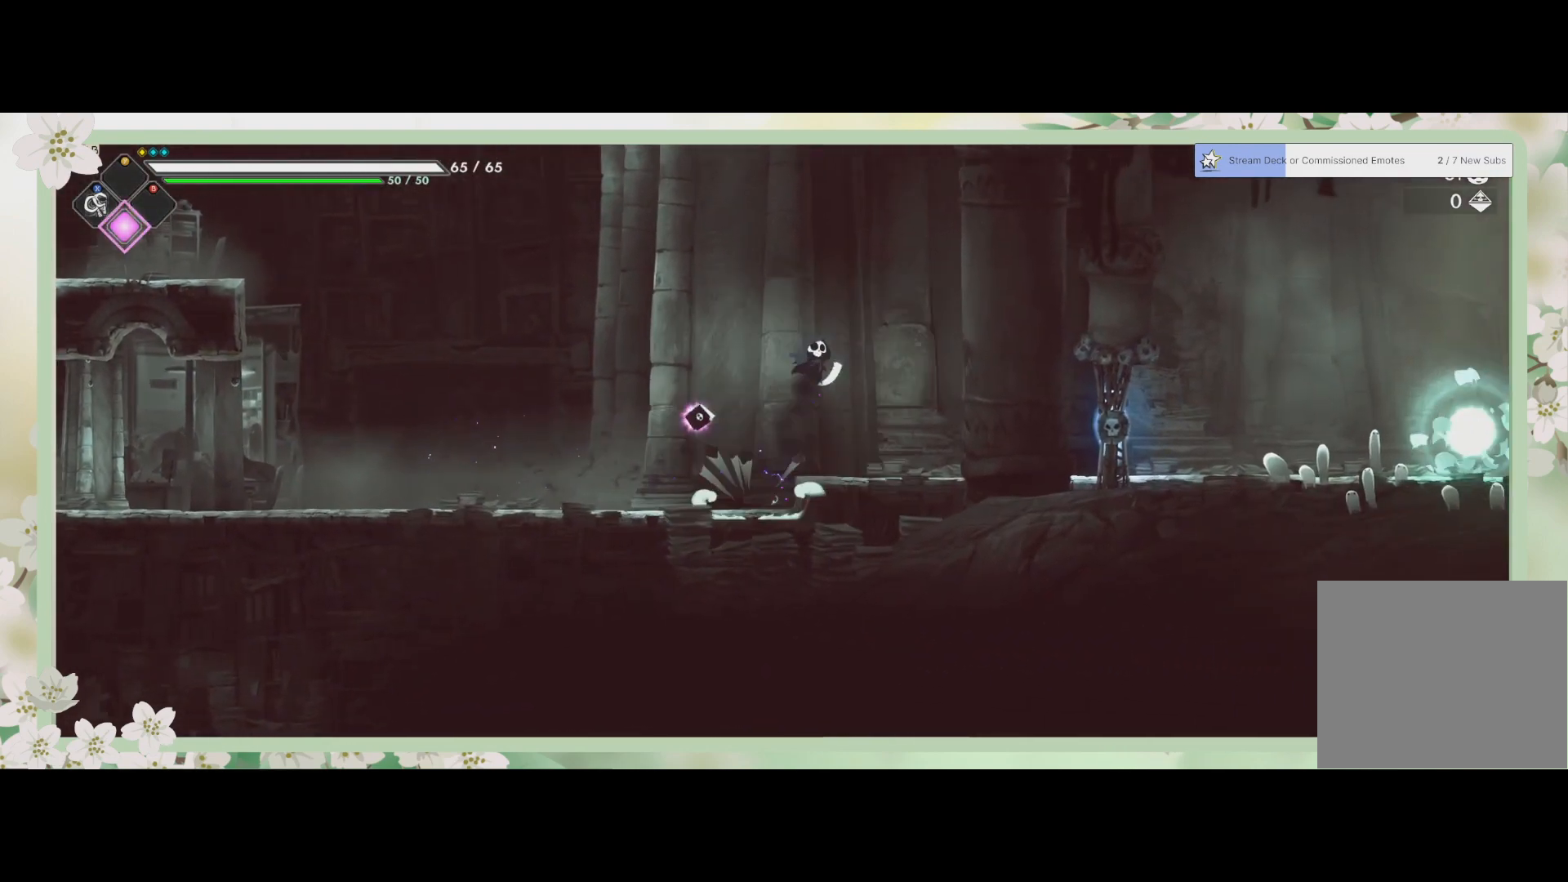
{"buttons": [], "left_stick": "down-right", "events": [[33, "CROSS", "up"], [200, "R2", "down"], [367, "R2", "up"], [467, "left_stick", "down-right"]]}
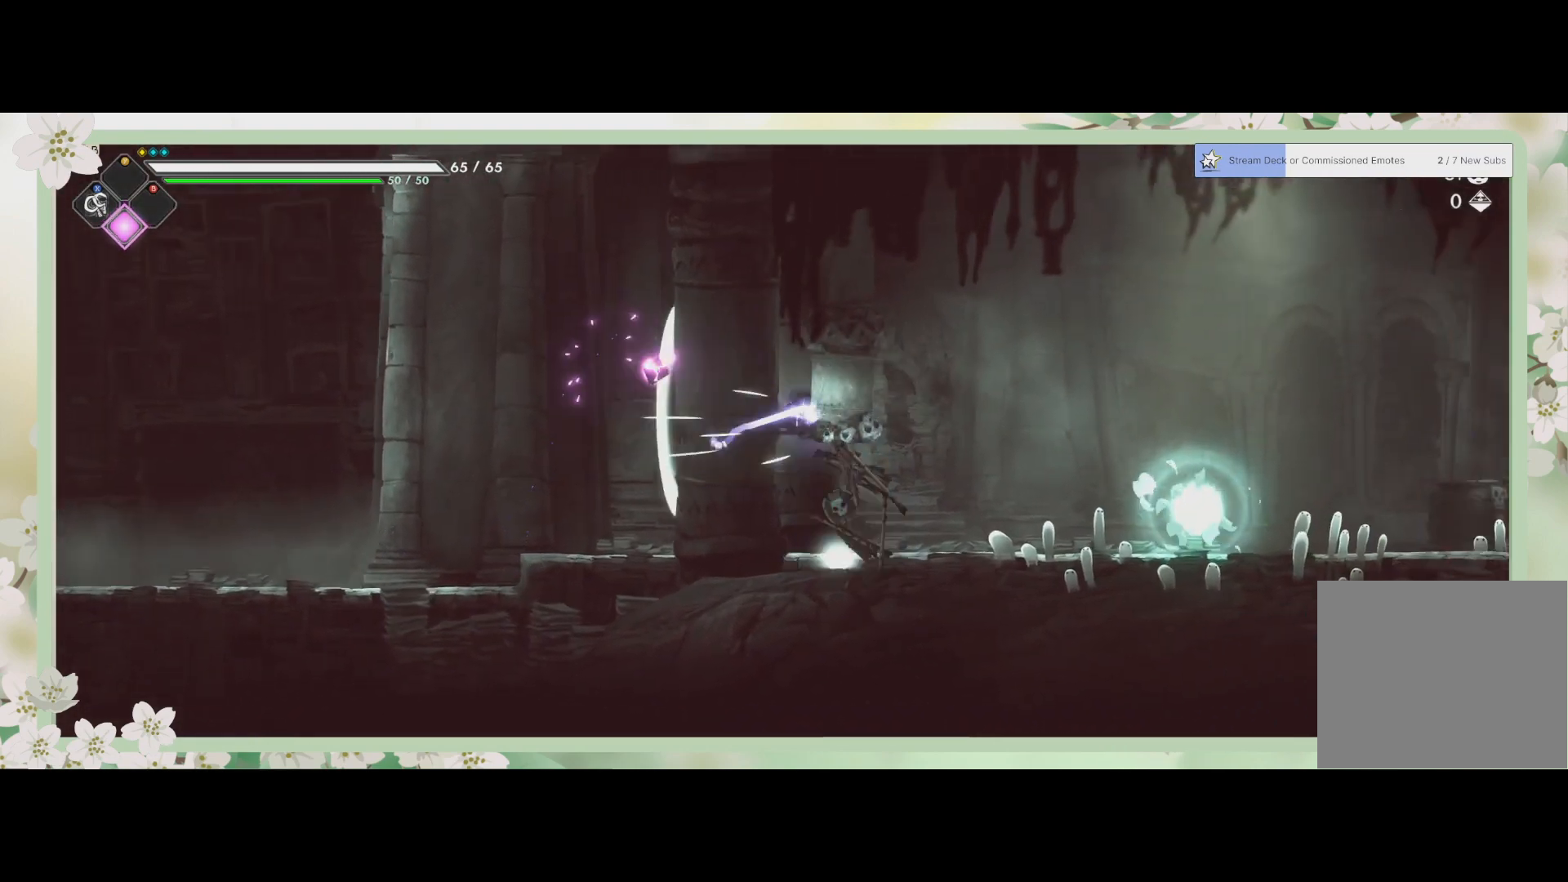
{"buttons": [], "left_stick": "right", "events": [[67, "left_stick", "down"], [167, "left_stick", "down-right"], [233, "R2", "down"], [333, "R2", "up"], [367, "left_stick", "right"]]}
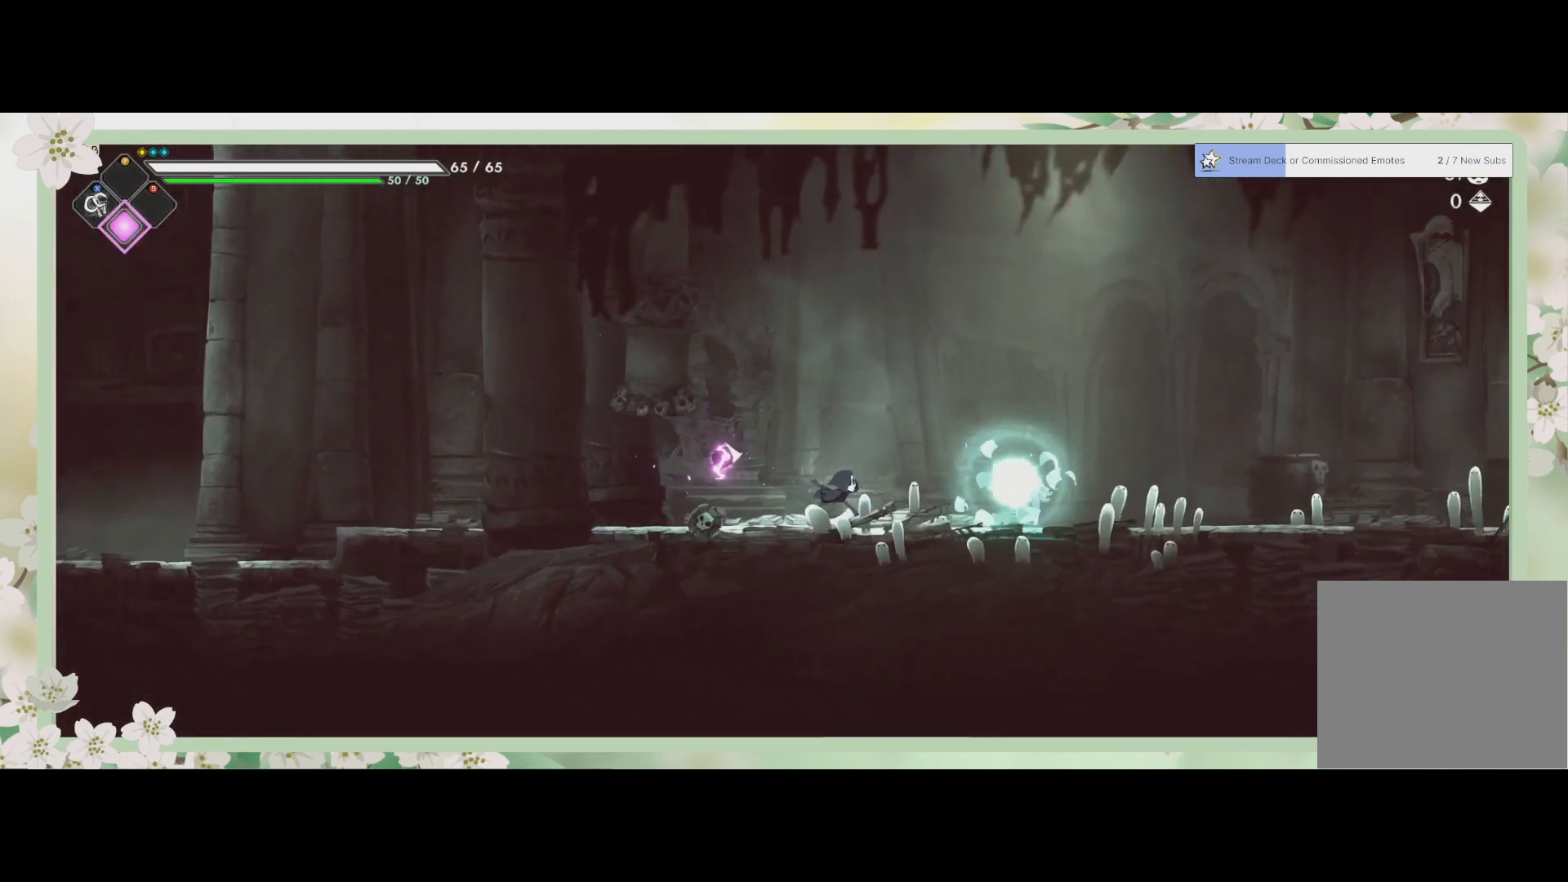
{"buttons": [], "left_stick": "center", "events": [[200, "left_stick", "up-right"], [333, "SQUARE", "down"], [333, "left_stick", "up"], [433, "SQUARE", "up"], [500, "left_stick", "center"]]}
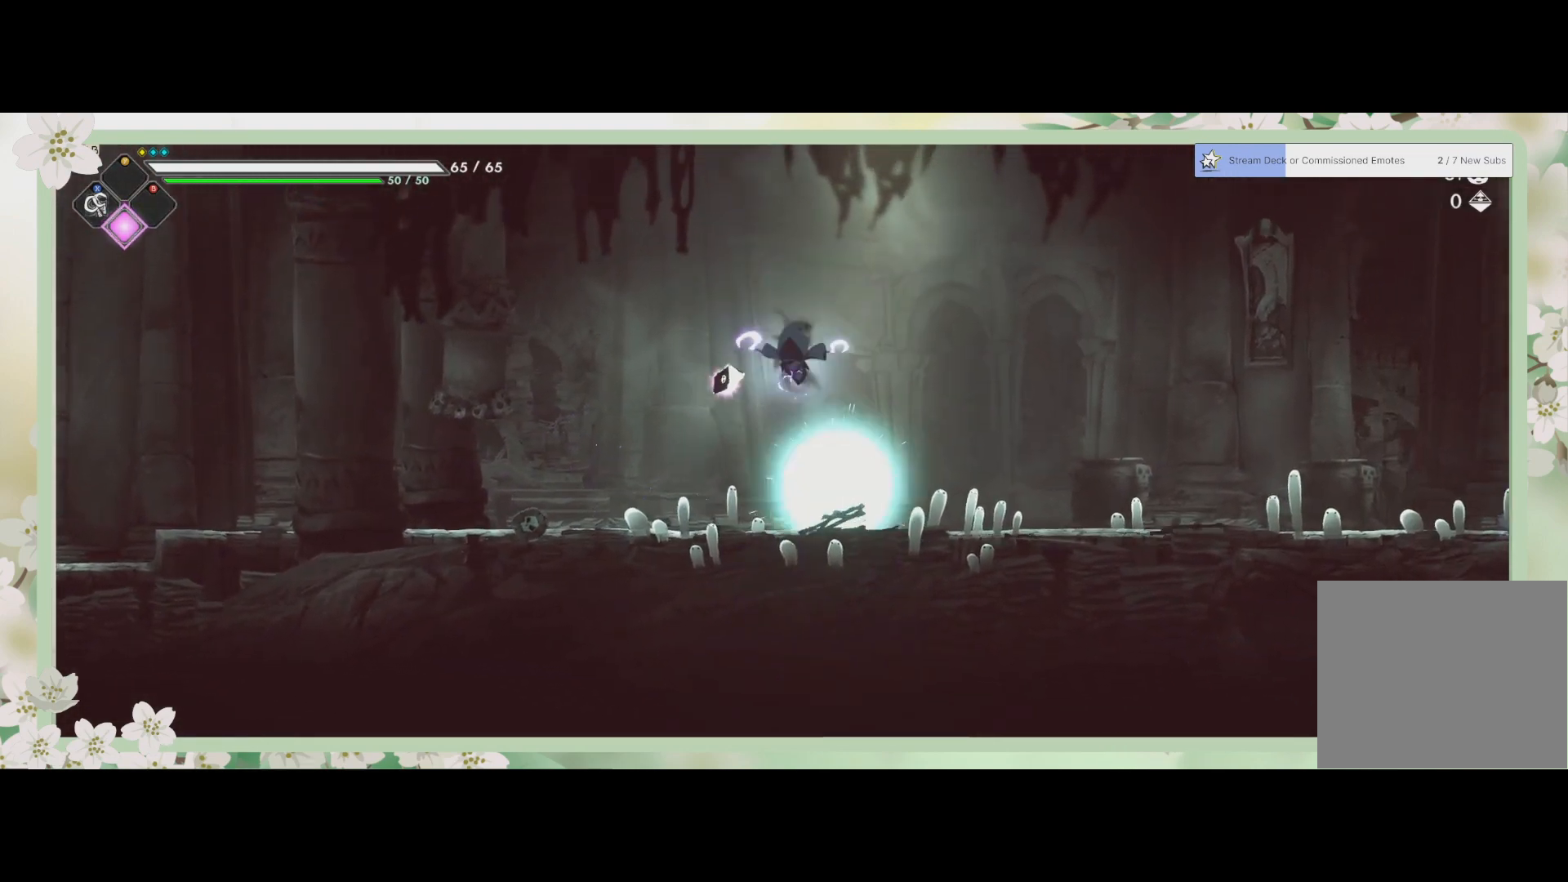
{"buttons": [], "left_stick": "down-right", "events": [[433, "left_stick", "down-right"]]}
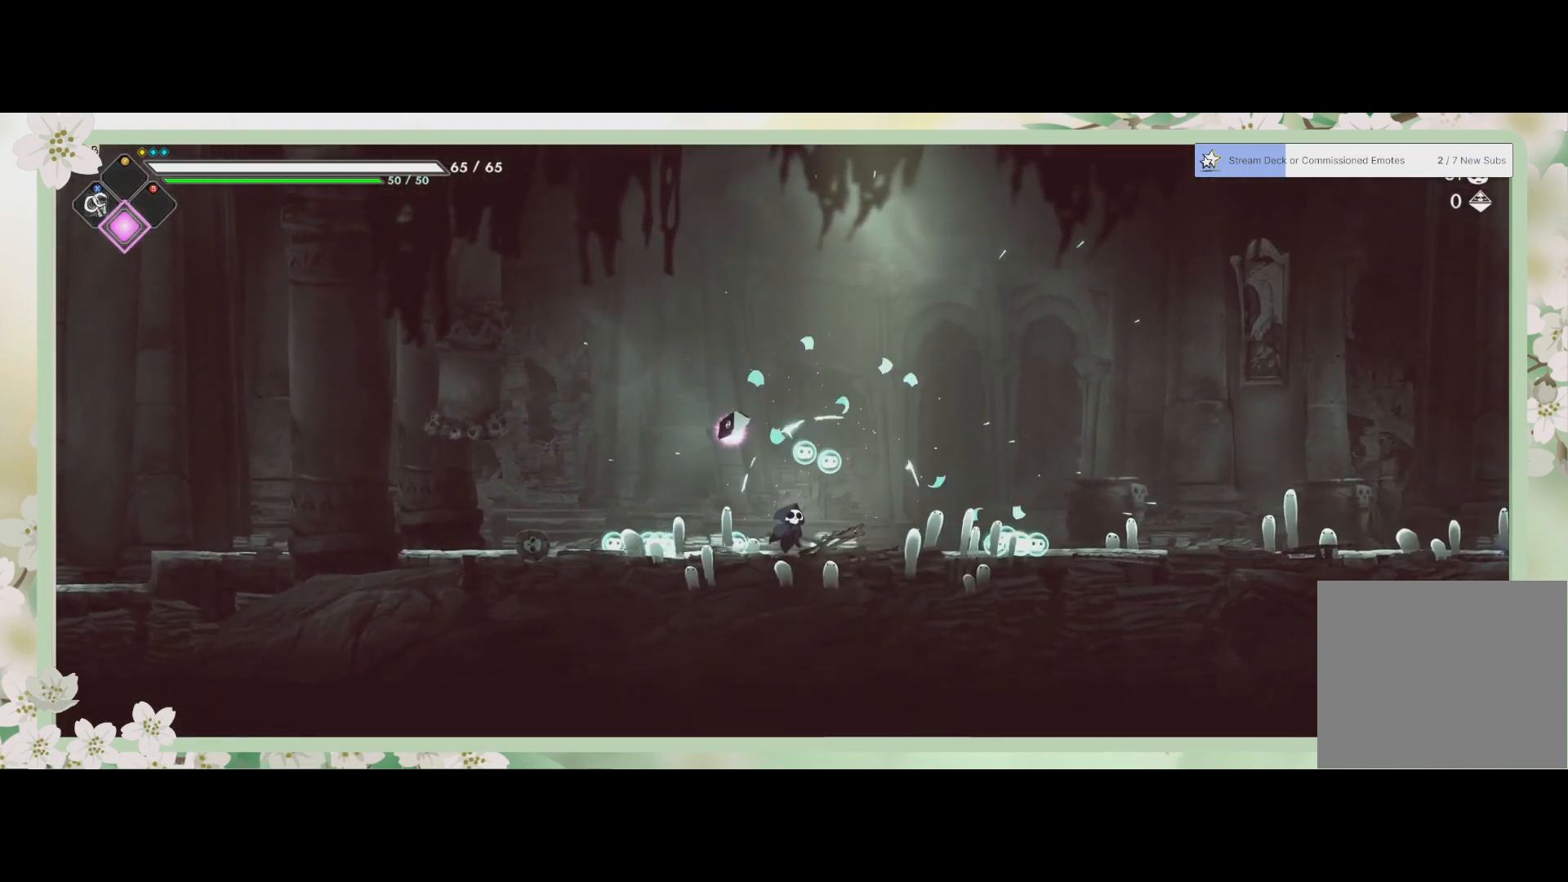
{"buttons": [], "left_stick": "right", "events": [[33, "left_stick", "right"], [133, "R2", "down"], [433, "R2", "up"]]}
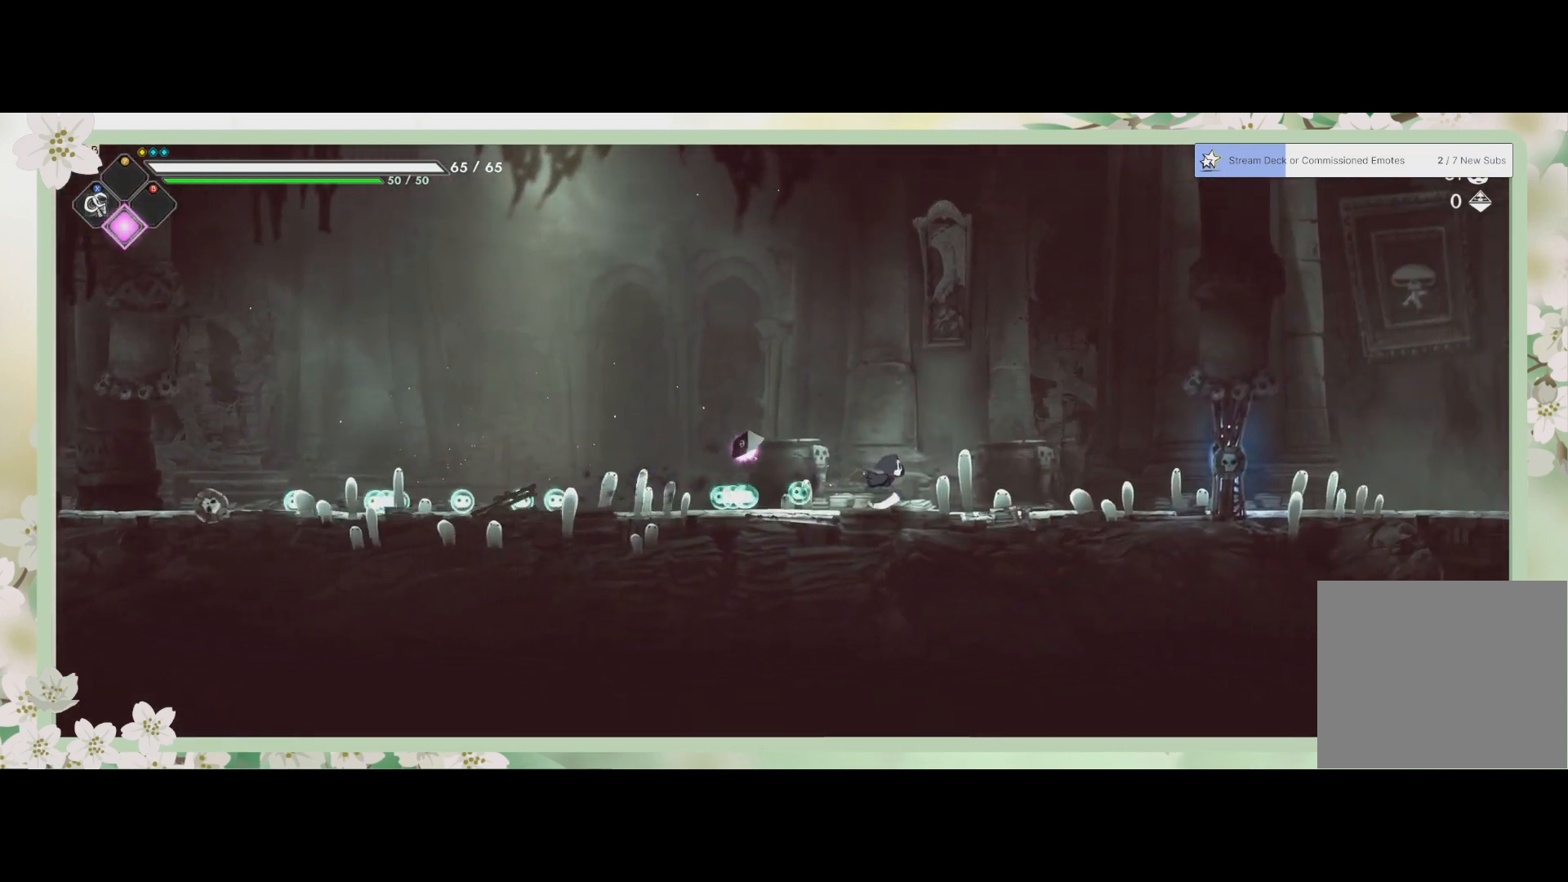
{"buttons": ["SQUARE"], "left_stick": "right", "events": [[267, "R2", "down"], [433, "SQUARE", "down"], [467, "R2", "up"]]}
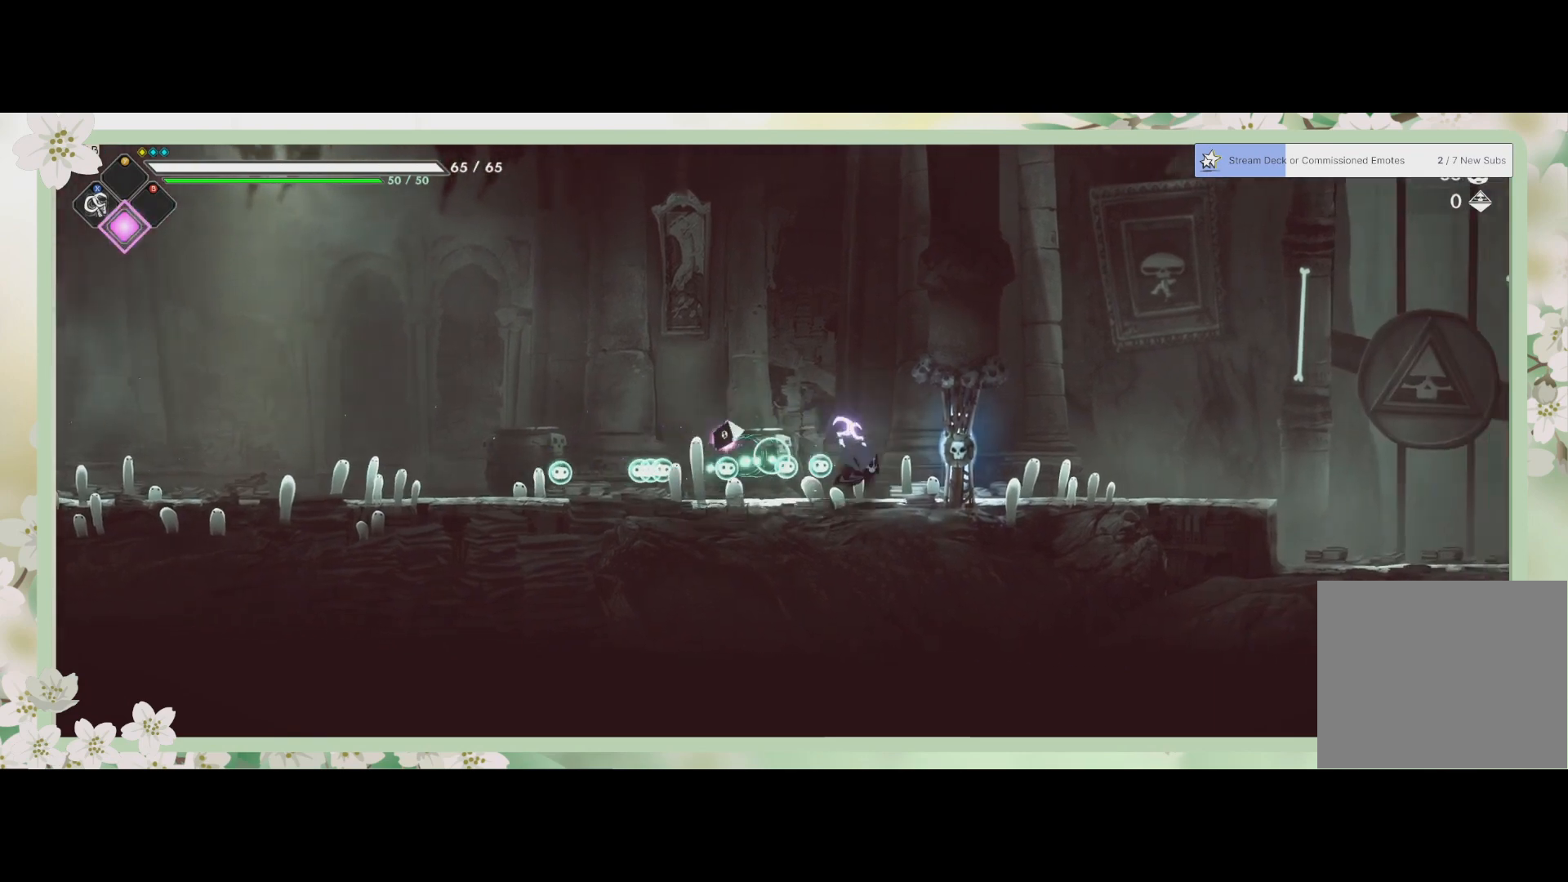
{"buttons": [], "left_stick": "right", "events": [[100, "SQUARE", "up"]]}
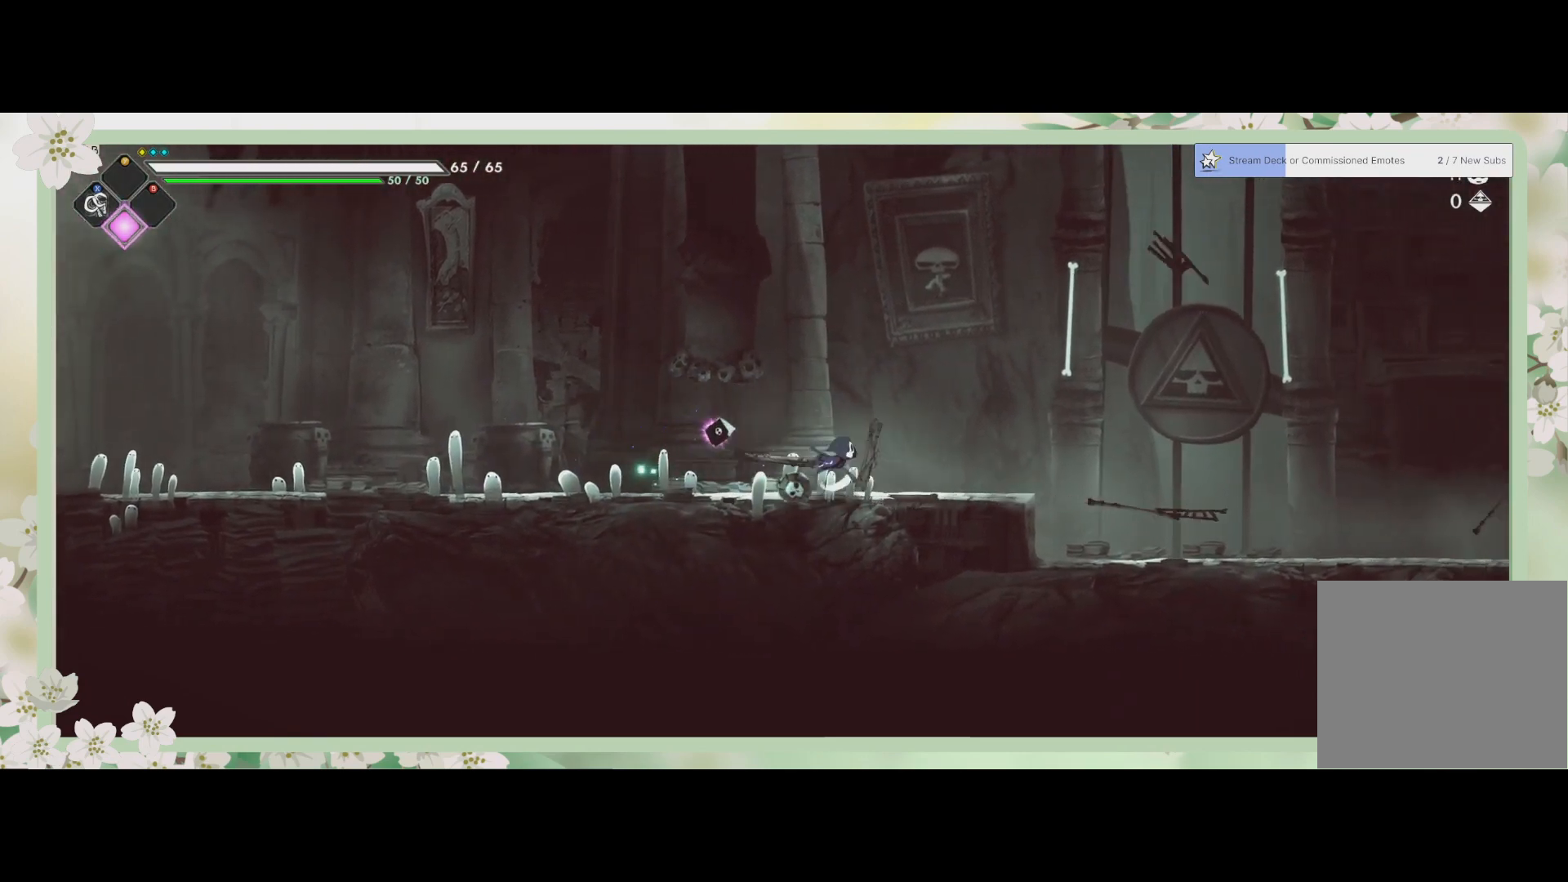
{"buttons": ["R2"], "left_stick": "right", "events": [[133, "CROSS", "down"], [300, "CROSS", "up"], [400, "R2", "down"]]}
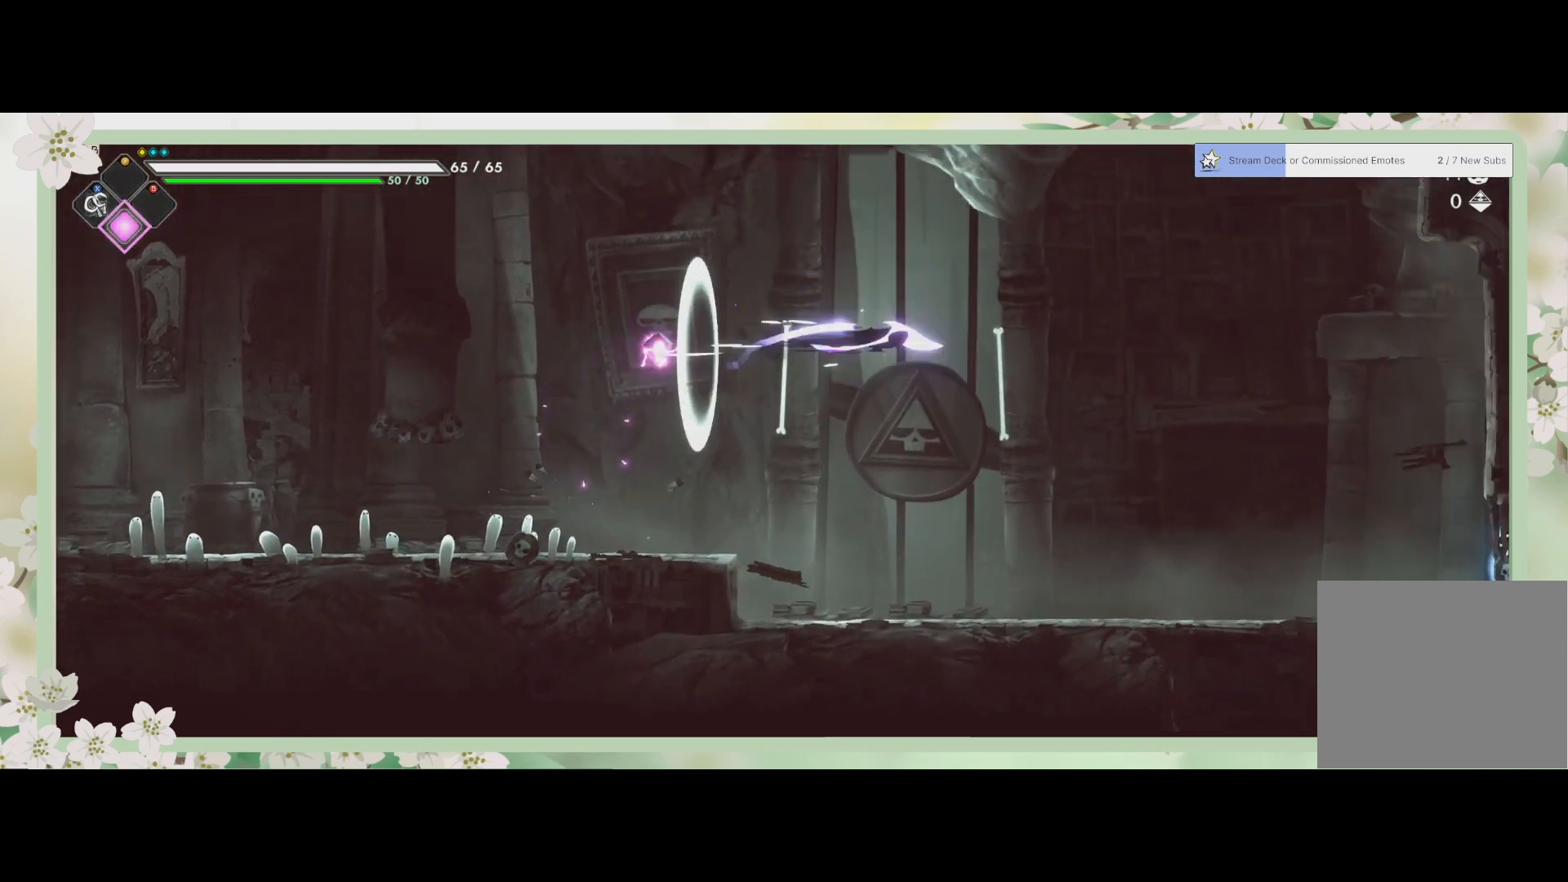
{"buttons": [], "left_stick": "right", "events": [[133, "R2", "up"]]}
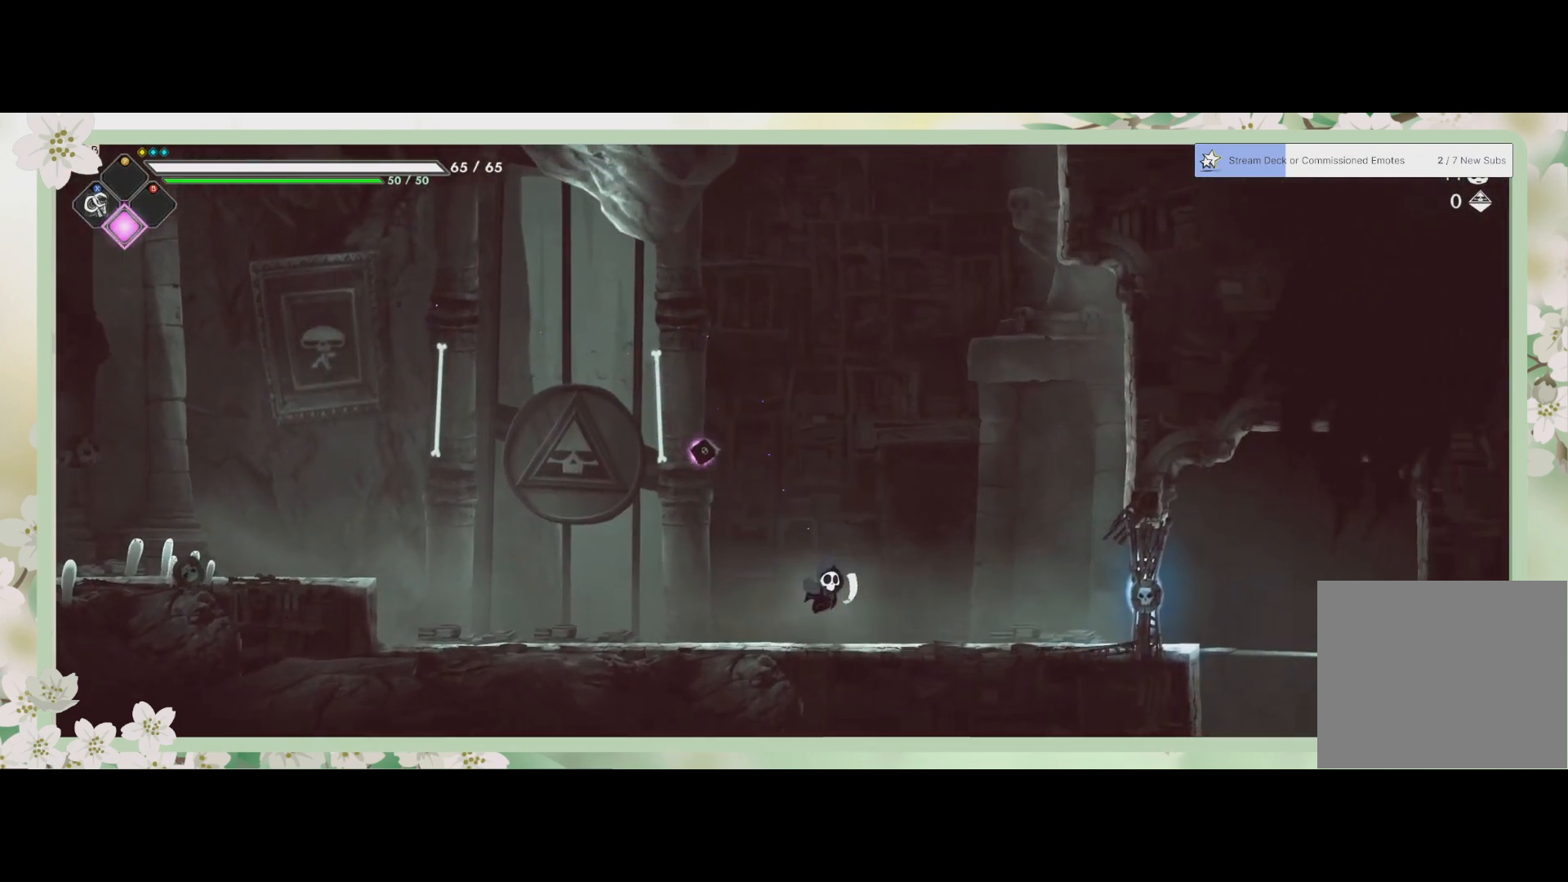
{"buttons": ["SQUARE"], "left_stick": "right", "events": [[233, "R2", "down"], [400, "R2", "up"], [400, "SQUARE", "down"]]}
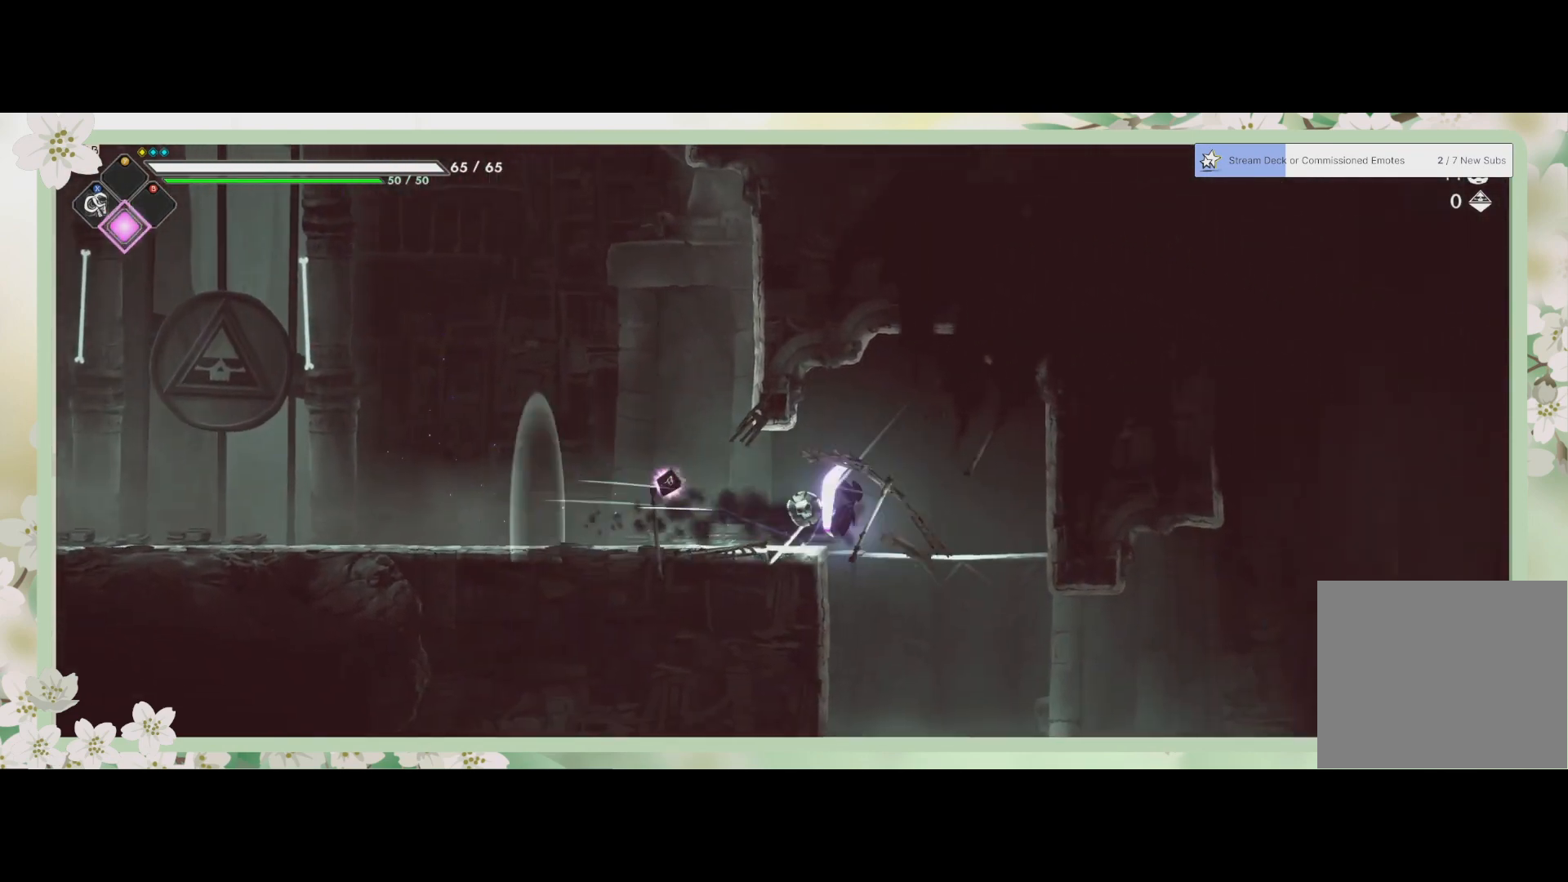
{"buttons": [], "left_stick": "down", "events": [[33, "SQUARE", "up"], [233, "left_stick", "down-right"], [333, "CROSS", "down"], [333, "left_stick", "down"], [467, "CROSS", "up"]]}
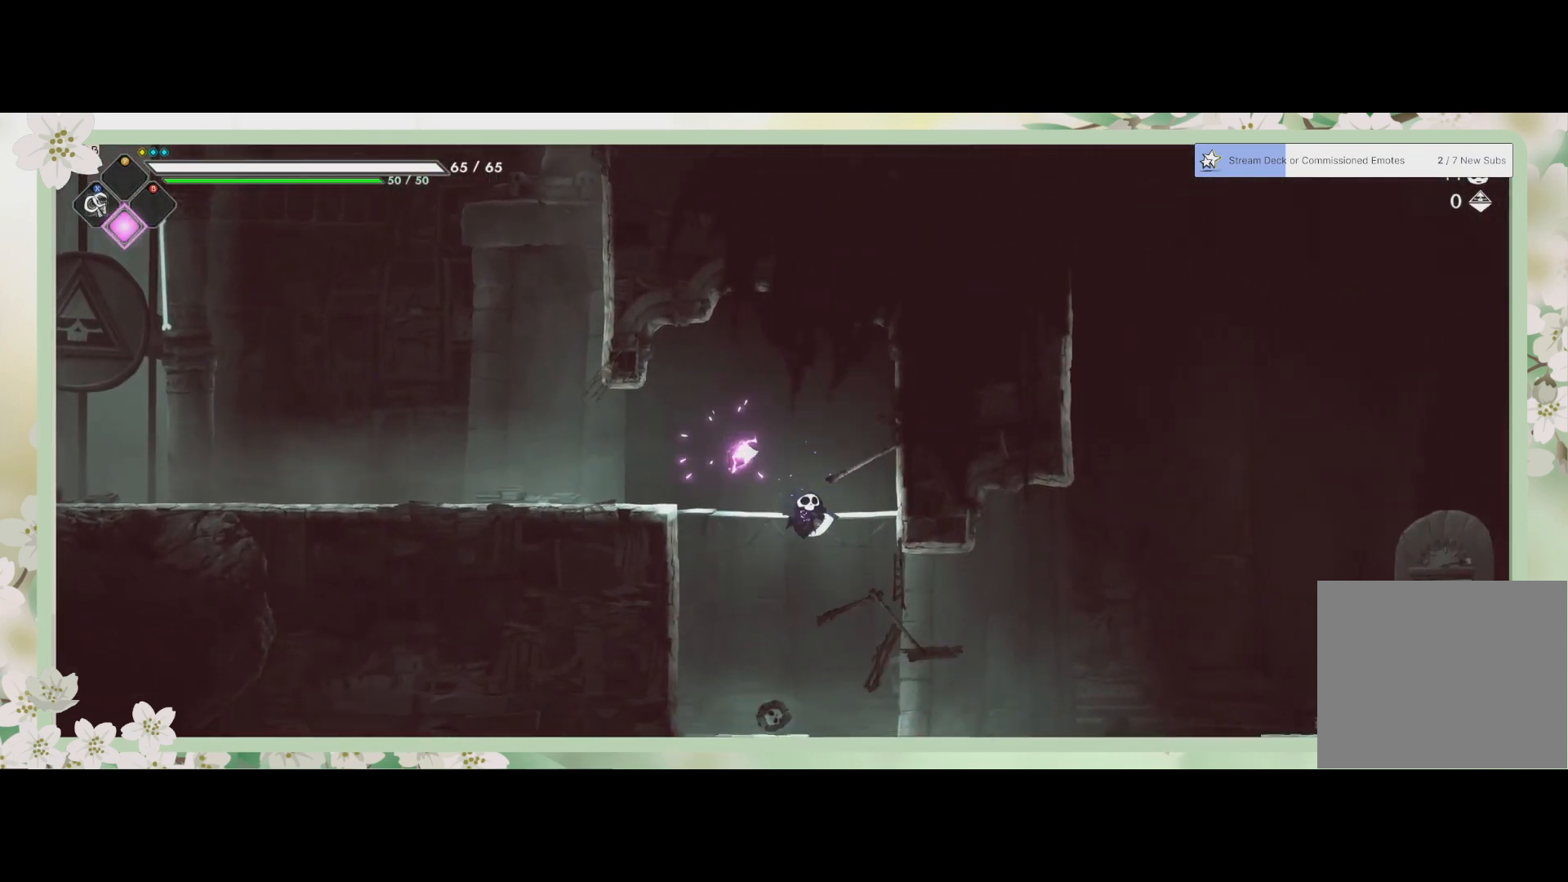
{"buttons": ["R2"], "left_stick": "right", "events": [[267, "left_stick", "down-right"], [367, "R2", "down"], [367, "left_stick", "right"]]}
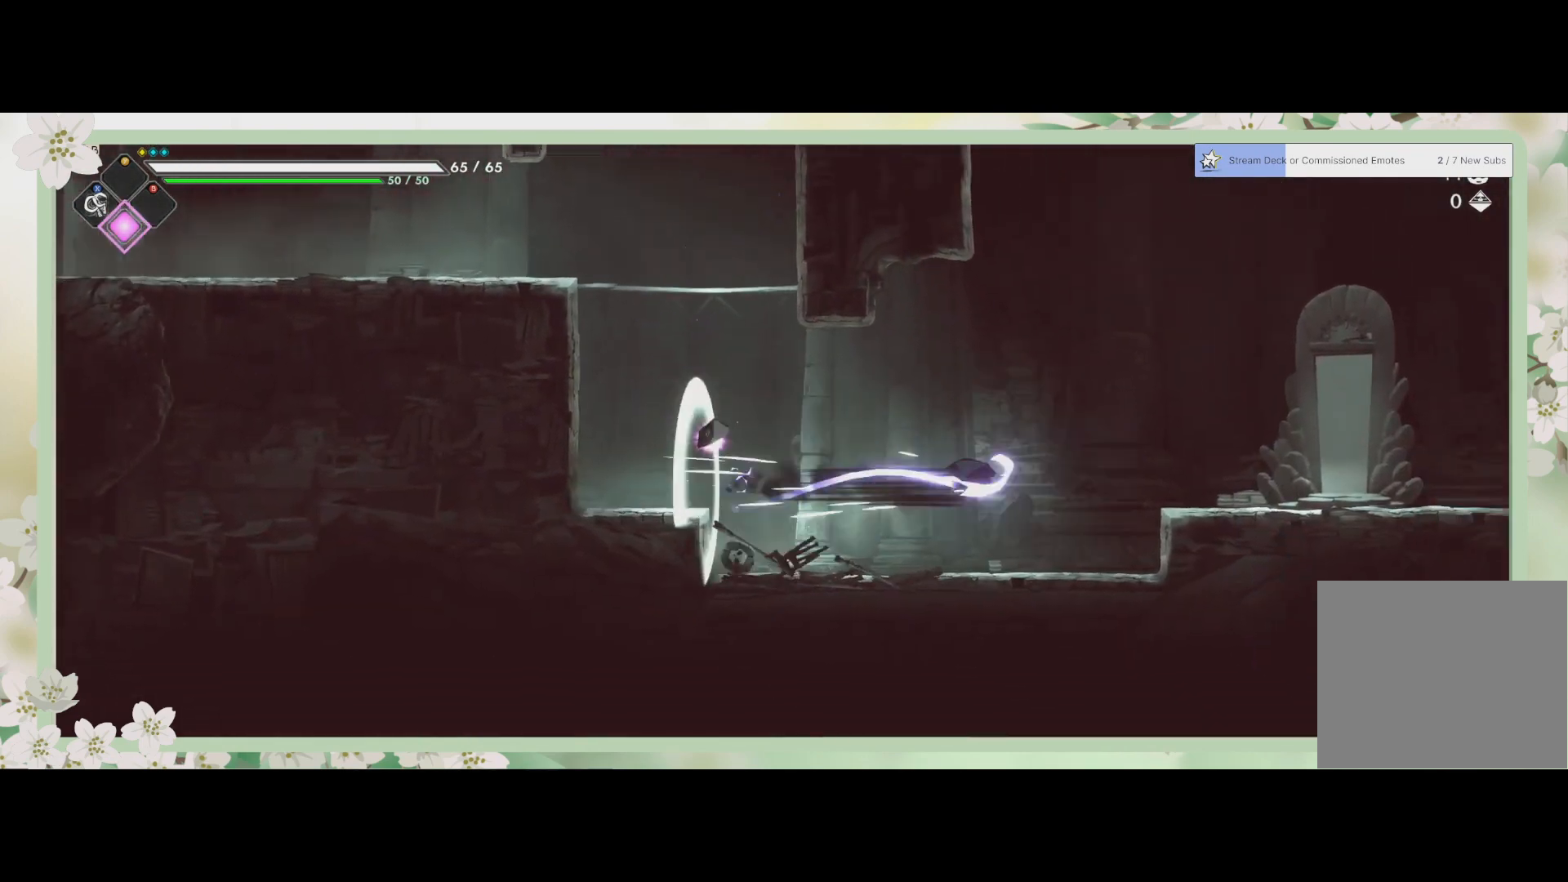
{"buttons": ["CROSS"], "left_stick": "up-right", "events": [[33, "R2", "up"], [367, "CROSS", "down"], [367, "left_stick", "up-right"]]}
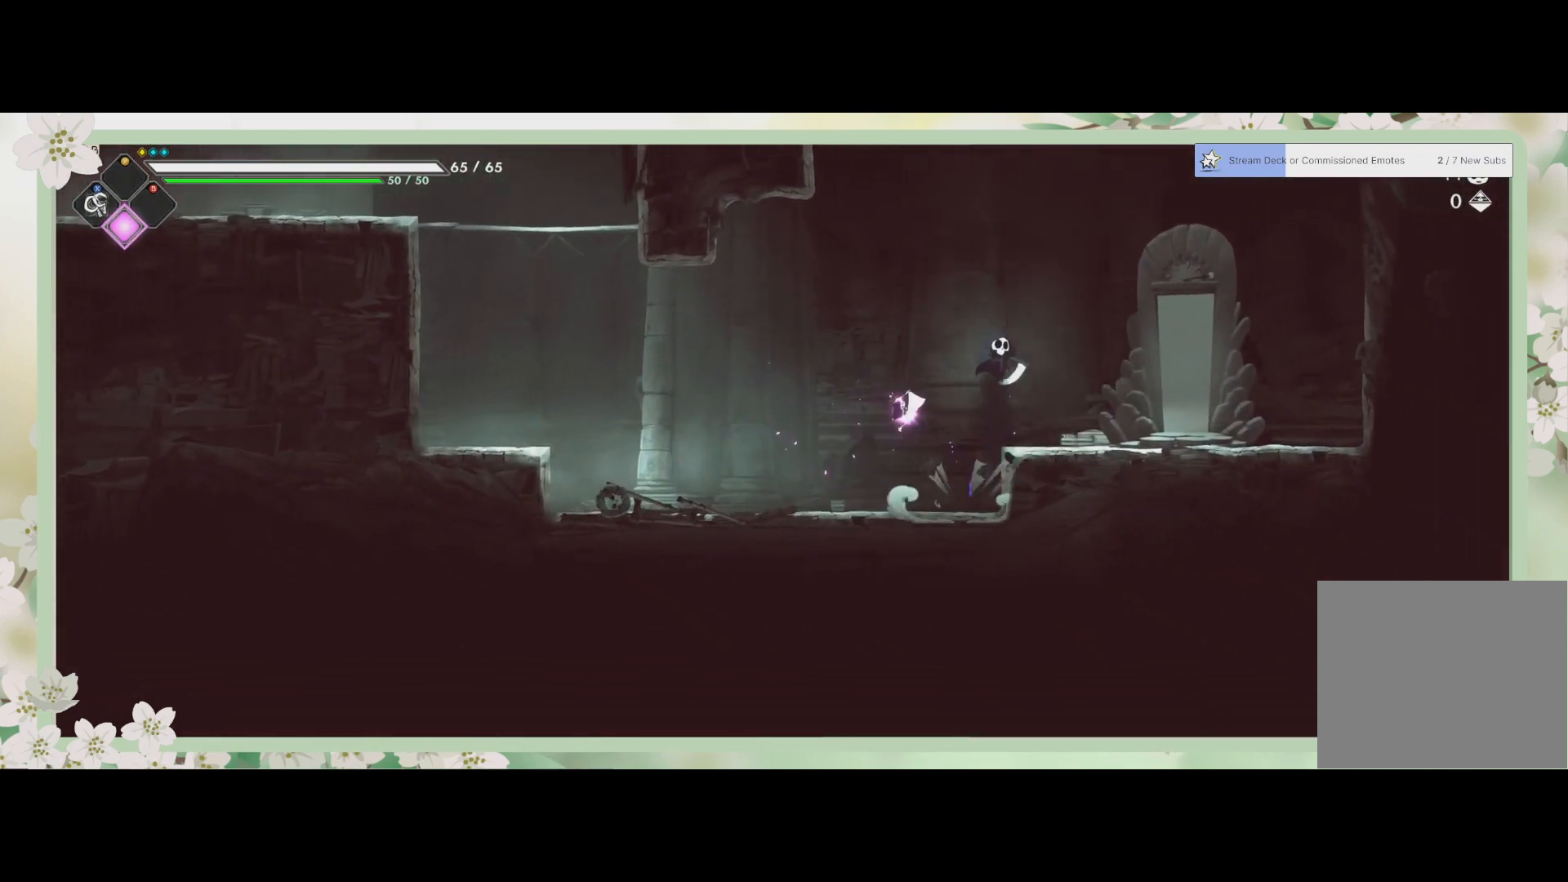
{"buttons": [], "left_stick": "up-right", "events": [[67, "CROSS", "up"]]}
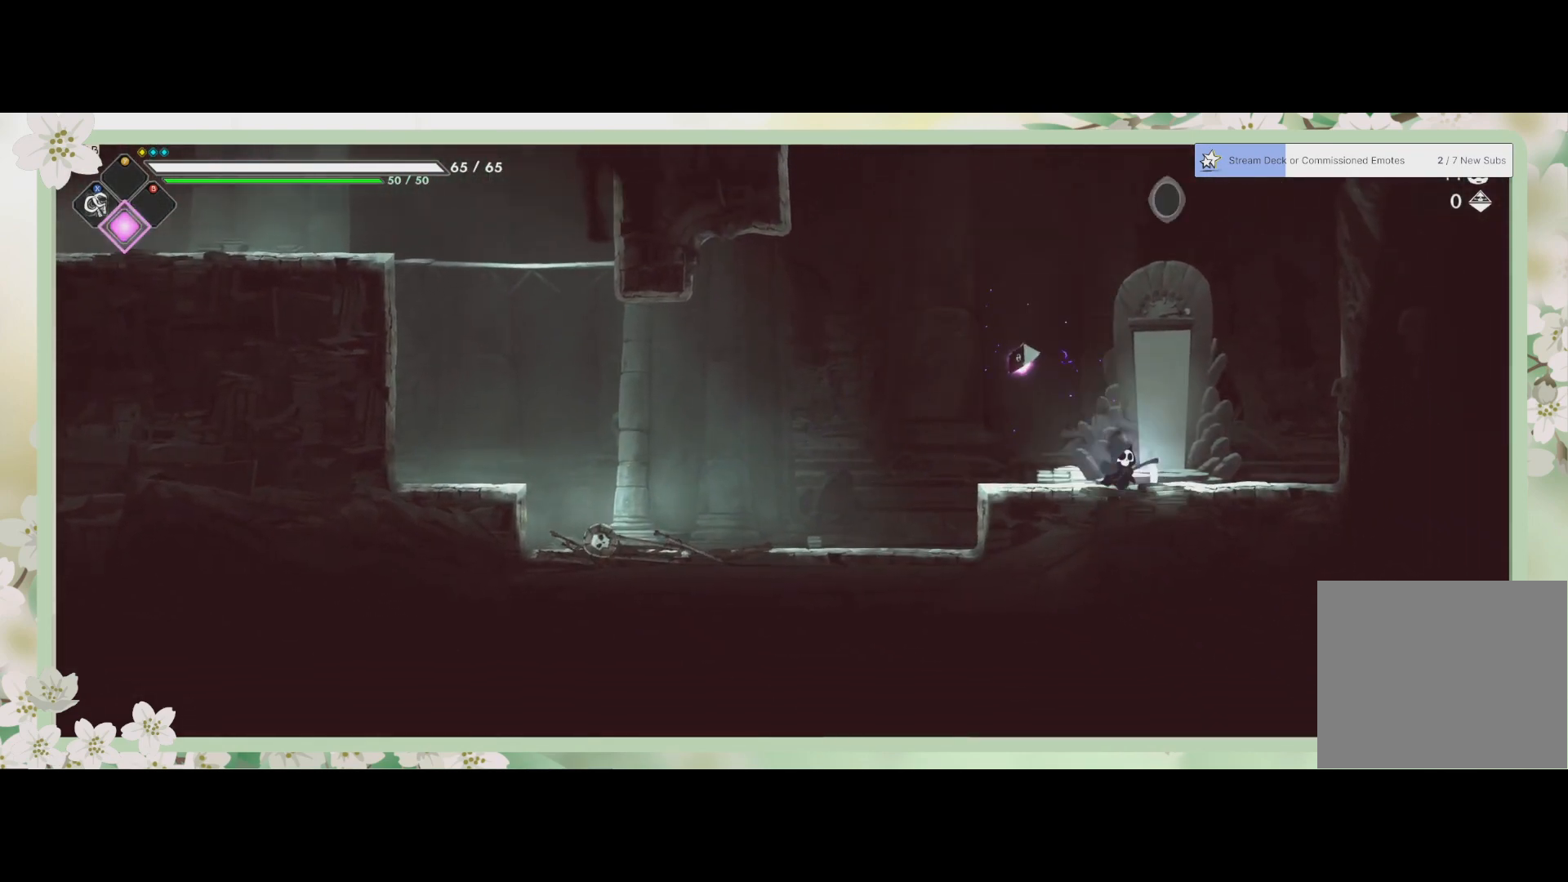
{"buttons": [], "left_stick": "center", "events": [[67, "R1", "down"], [67, "left_stick", "center"], [200, "R1", "up"]]}